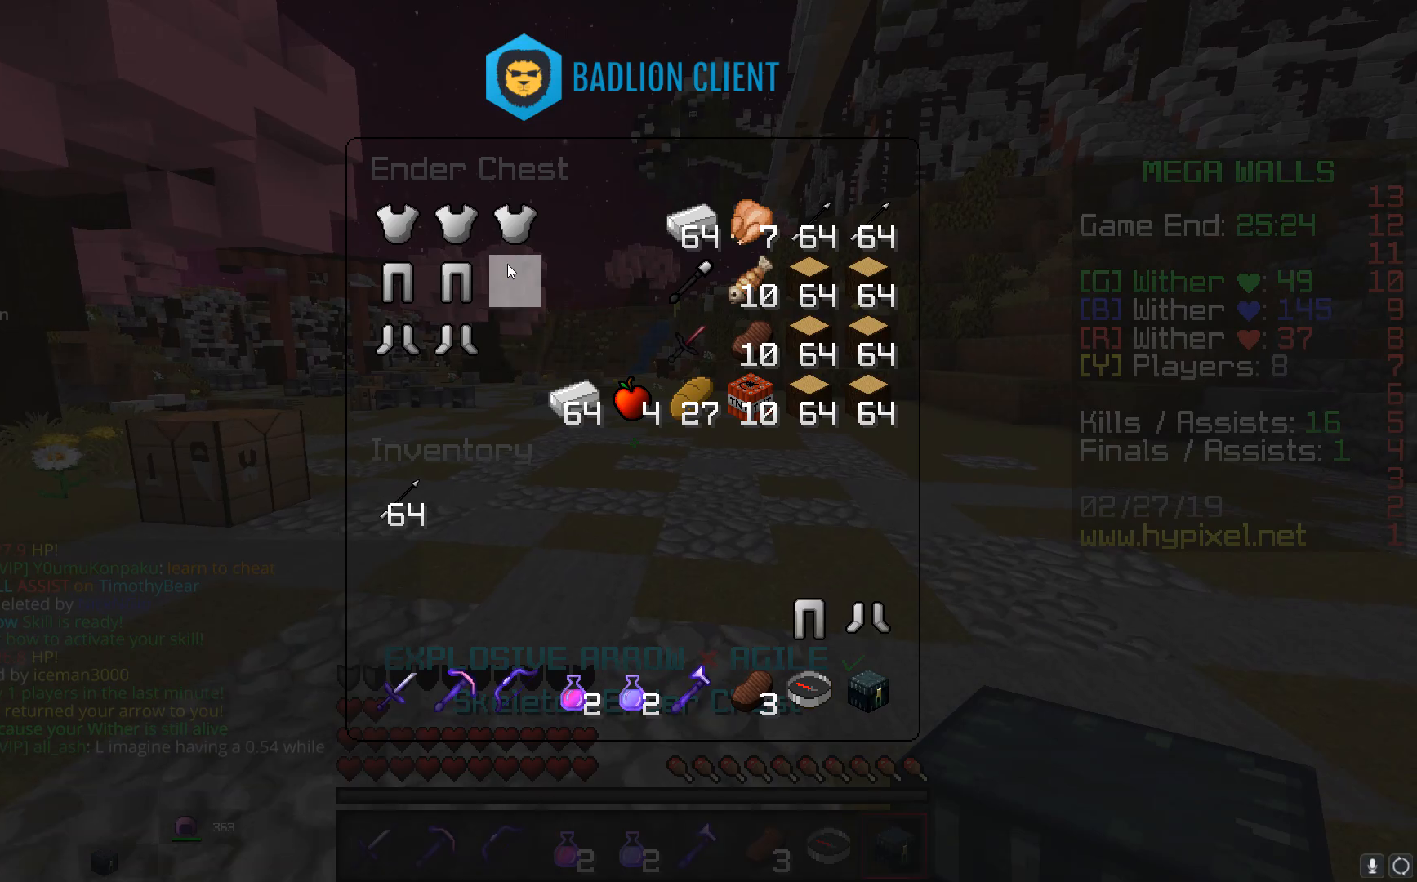
Gameplay with keyboard and mouse; each line is a JSON object with the keys and mouse buttons held at the frame after it. "events" lists presses ("down") and releases ("up") of "a", "d", "s", "space", "w", "mouse_left" and "mouse_right" between this image and that frame as [ms after this image, input, new state], when the widget could be followed in between. "mouse_left", "mouse_right" = the "left", "right" buttons of the "mouse" list. No other keys are recorded. Fast repeated clicks can show as one long hold. Mouse movement is not recorded.
{"keys": [], "mouse": [], "events": []}
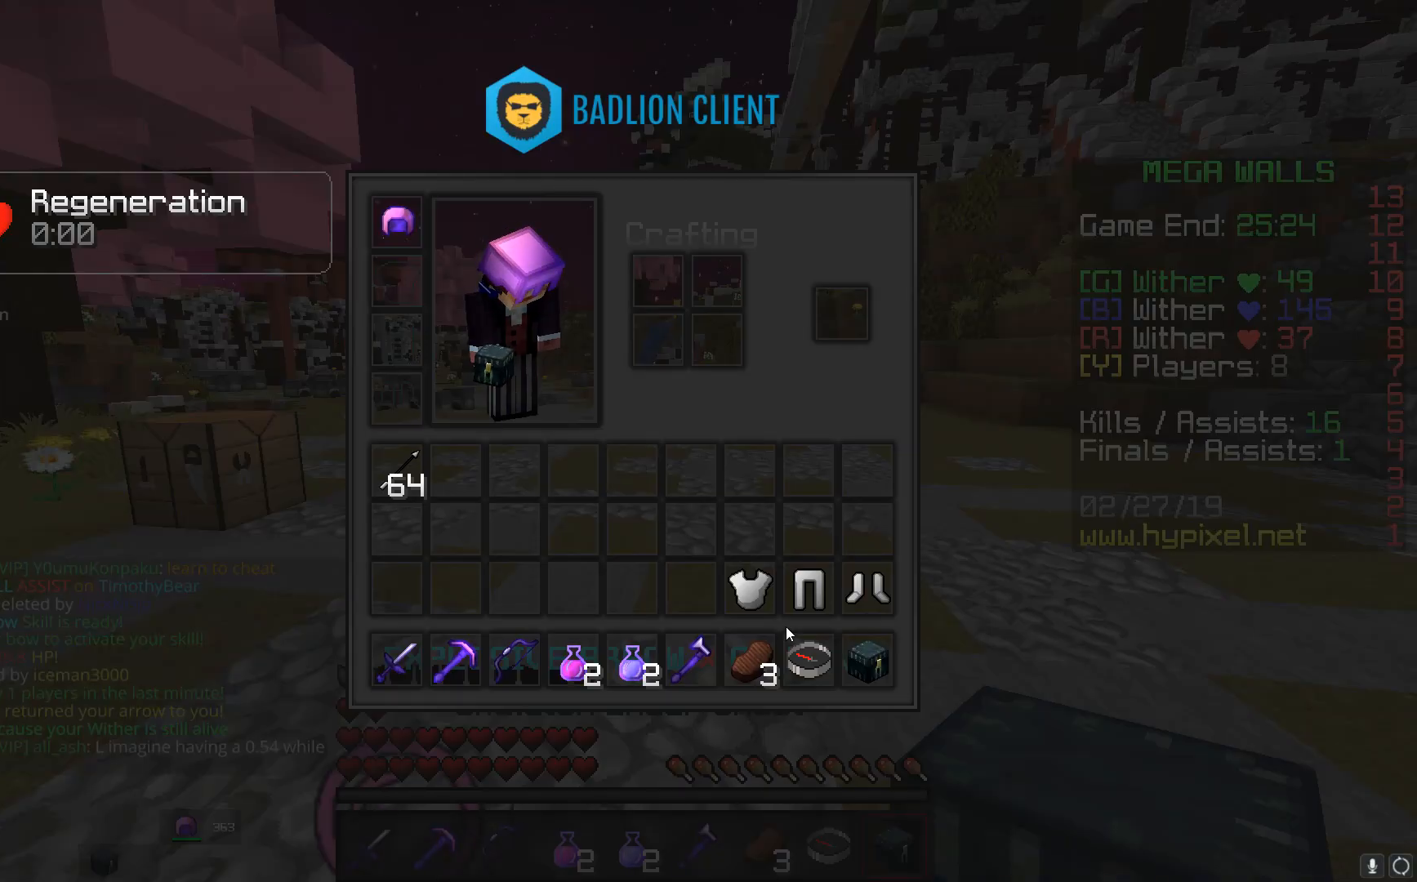
{"keys": [], "mouse": [], "events": []}
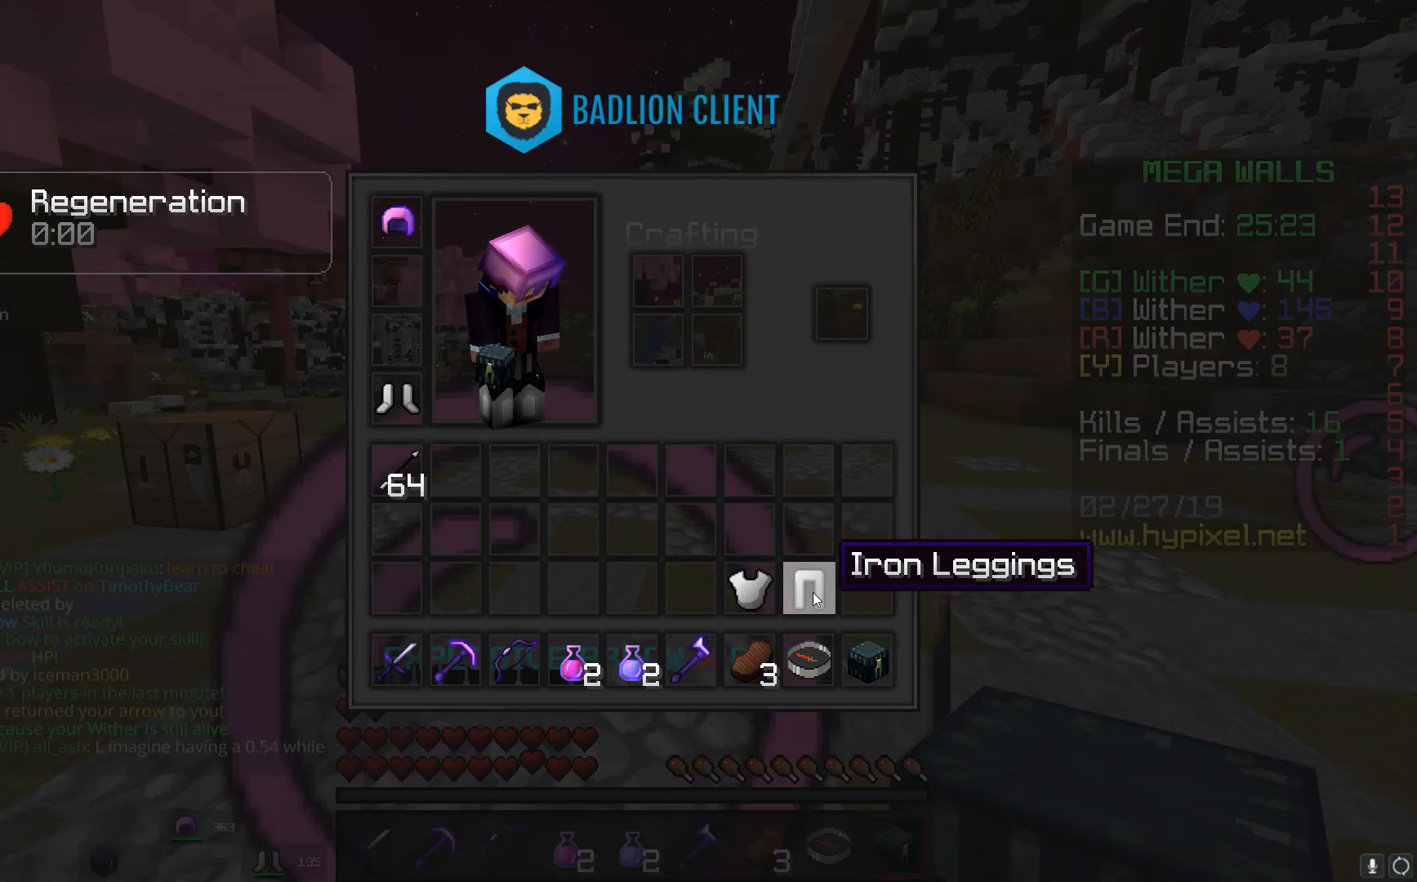
{"keys": [], "mouse": [], "events": []}
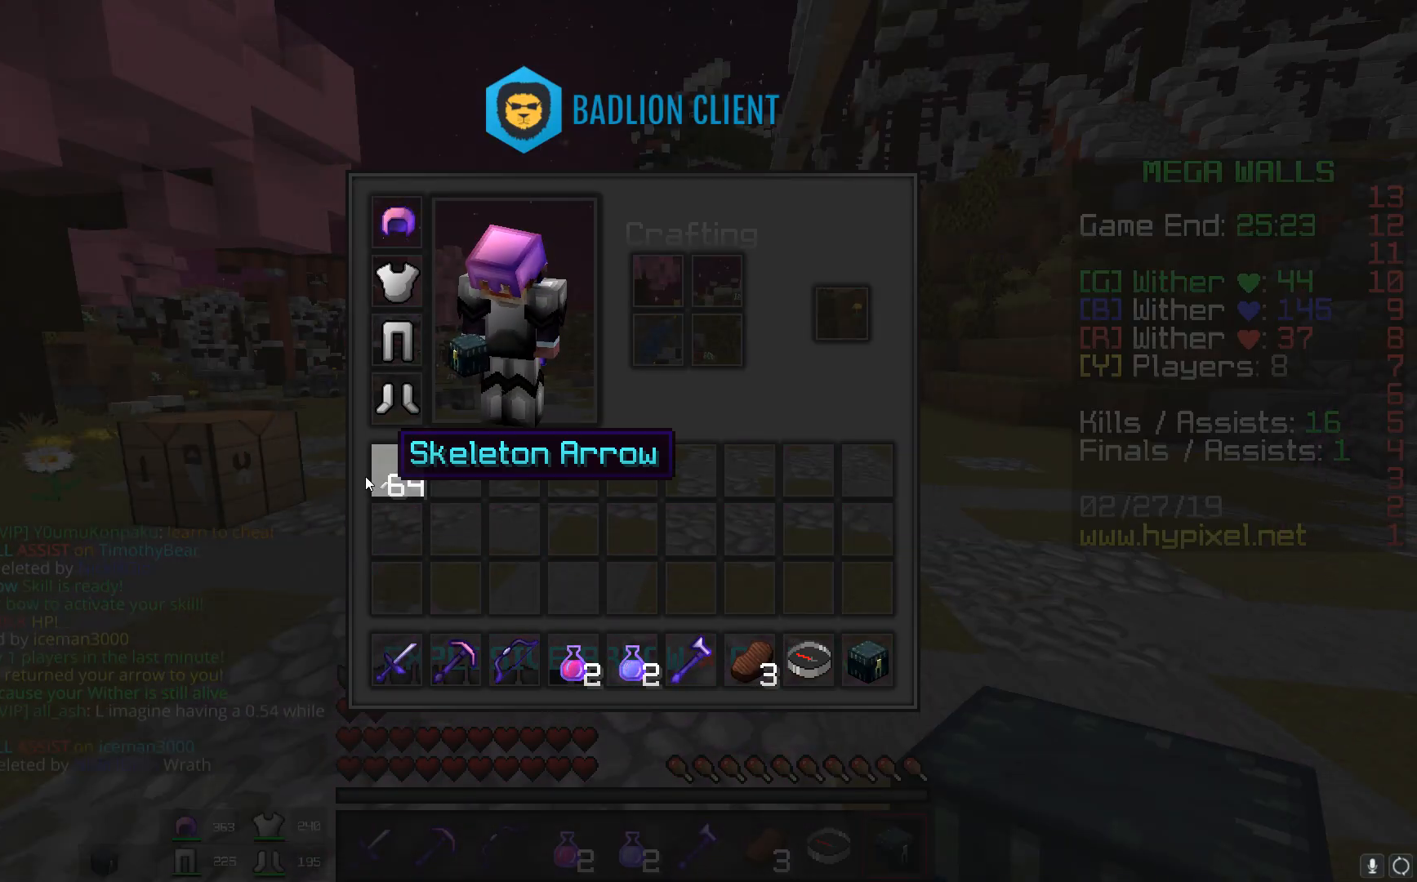
{"keys": [], "mouse": [], "events": []}
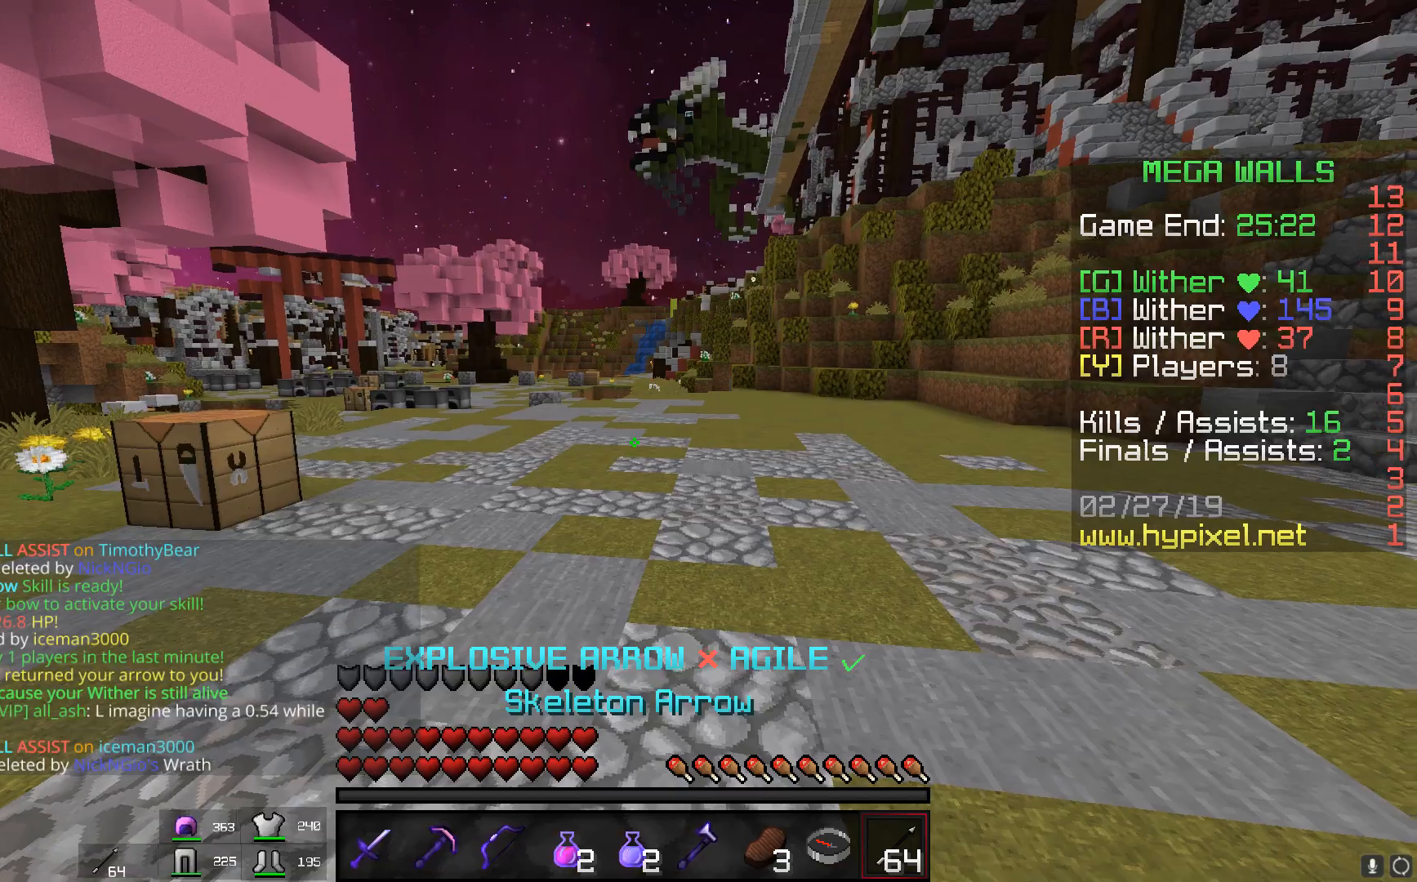
{"keys": [], "mouse": []}
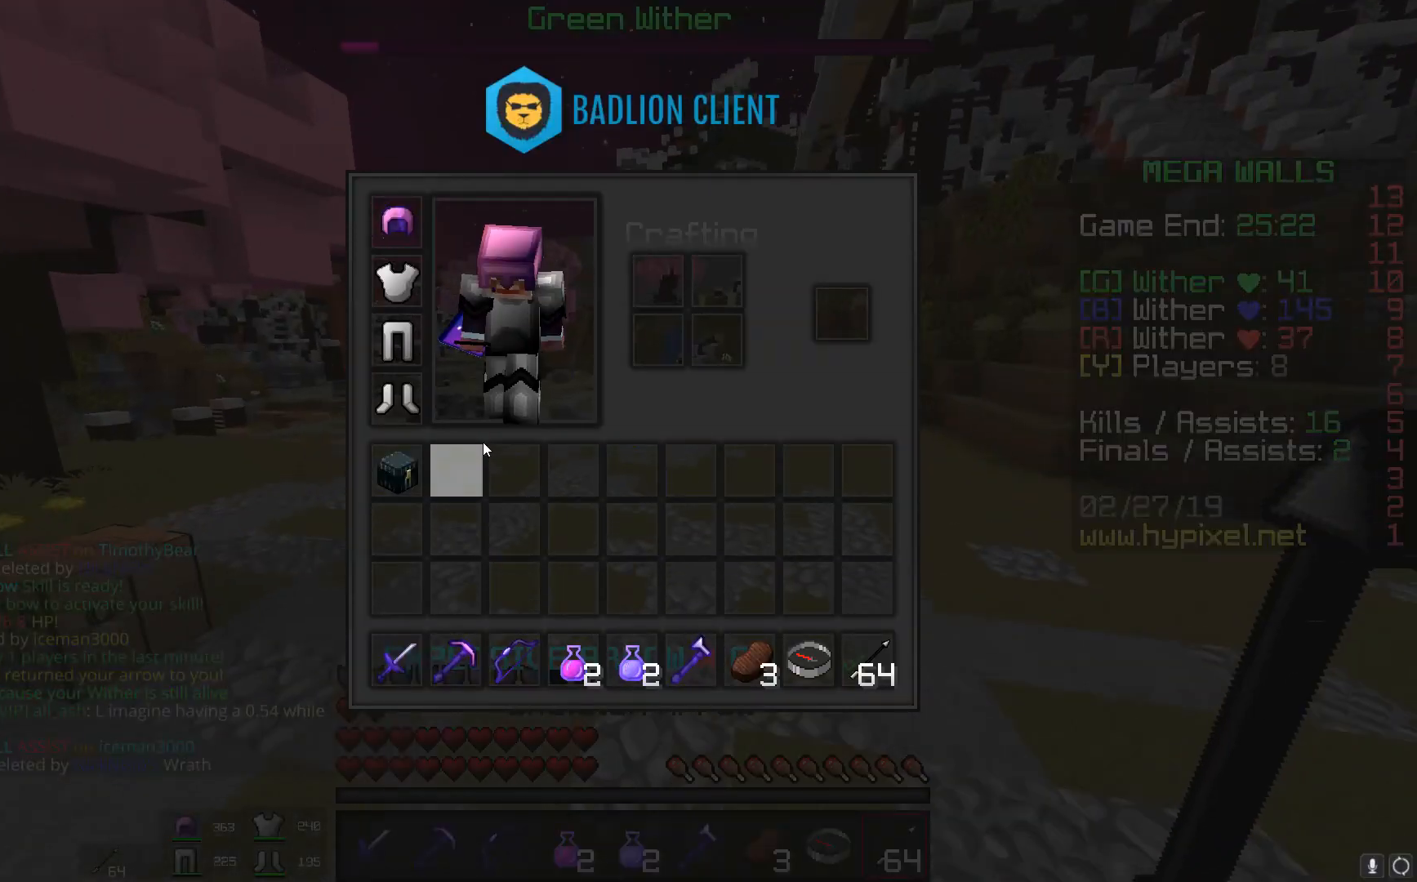
{"keys": [], "mouse": [], "events": []}
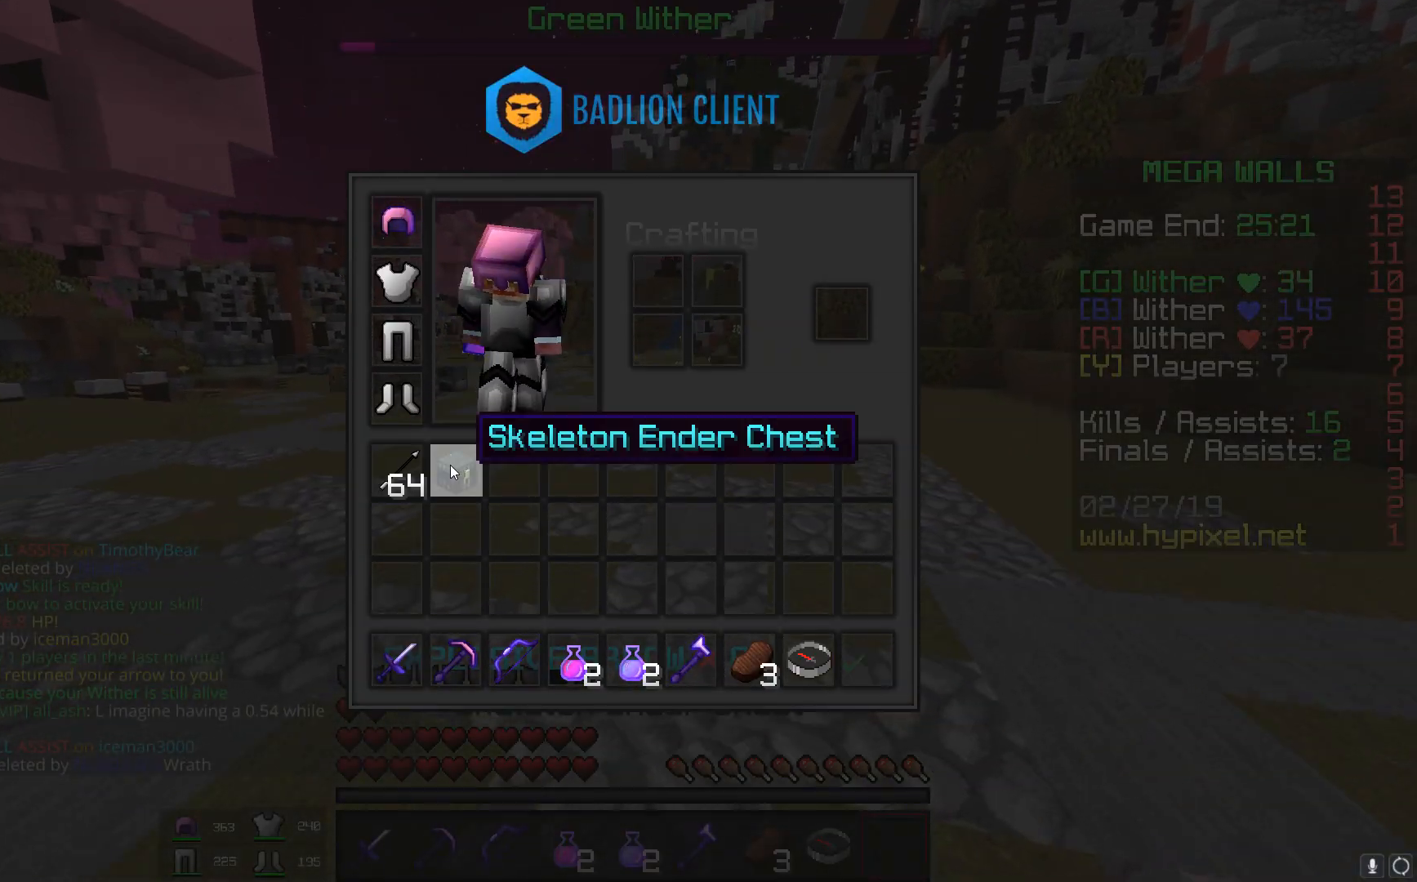
{"keys": ["space", "w"], "mouse": ["left", "right"], "events": [[67, "d", "down"], [217, "w", "down"], [317, "d", "up"], [317, "space", "down"], [417, "mouse_left", "down"], [417, "mouse_right", "down"]]}
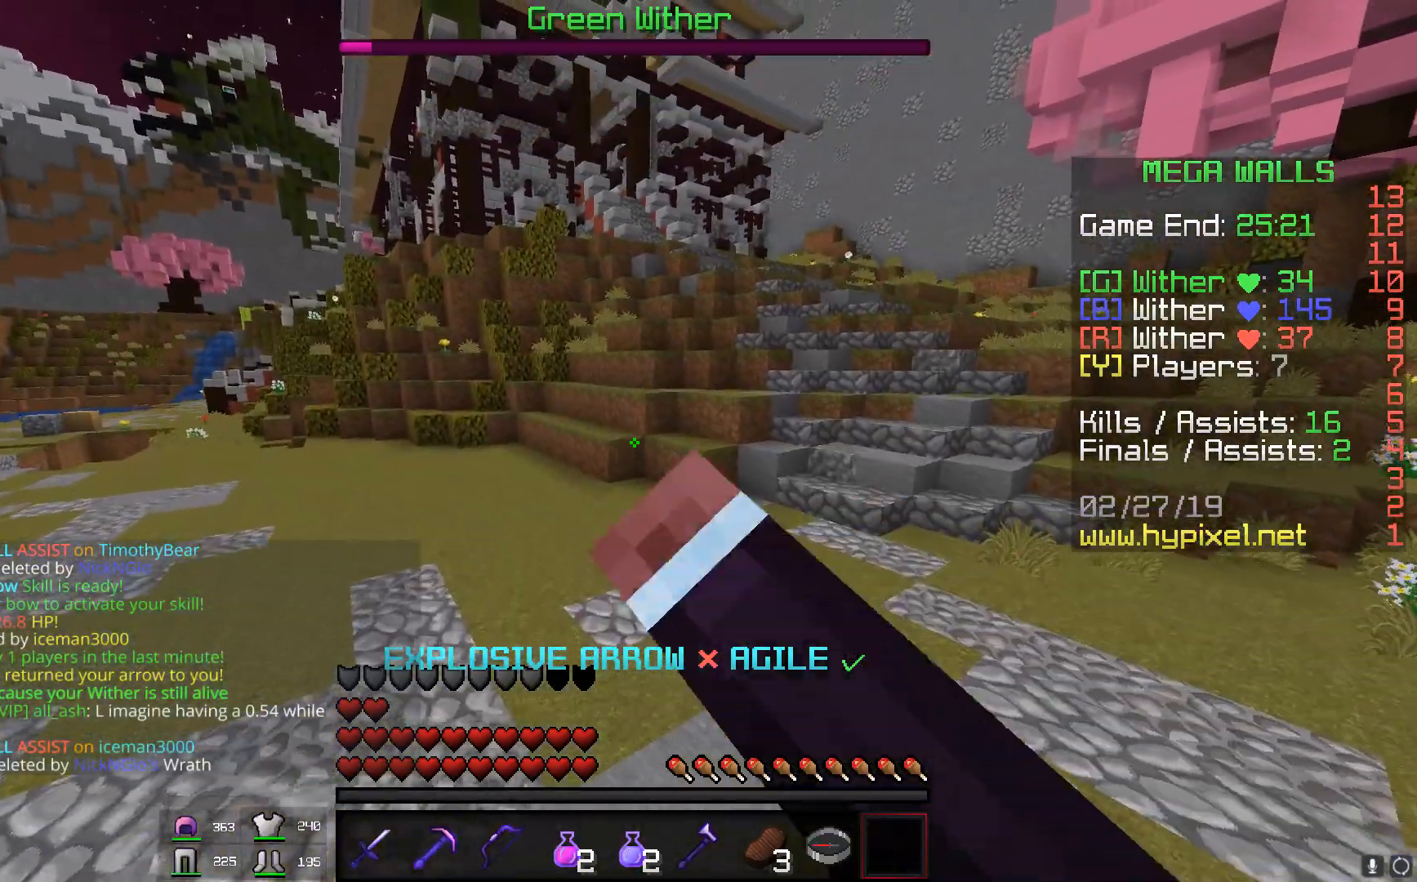
{"keys": ["space", "w"], "mouse": [], "events": [[116, "mouse_right", "up"], [133, "mouse_left", "up"]]}
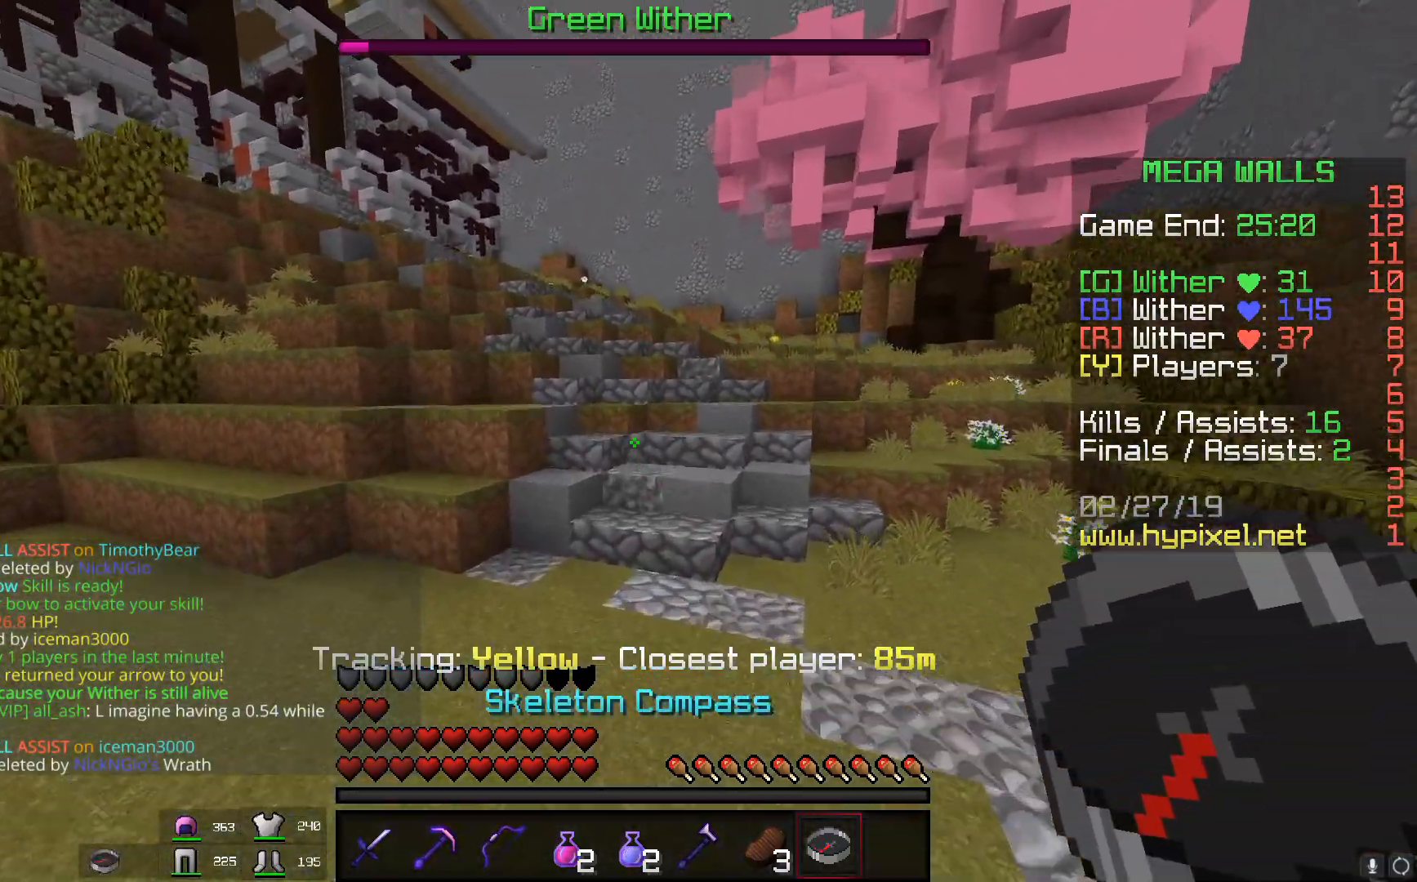
{"keys": ["a"], "mouse": [], "events": [[17, "d", "down"], [234, "space", "up"], [367, "a", "down"], [434, "d", "up"], [434, "w", "up"]]}
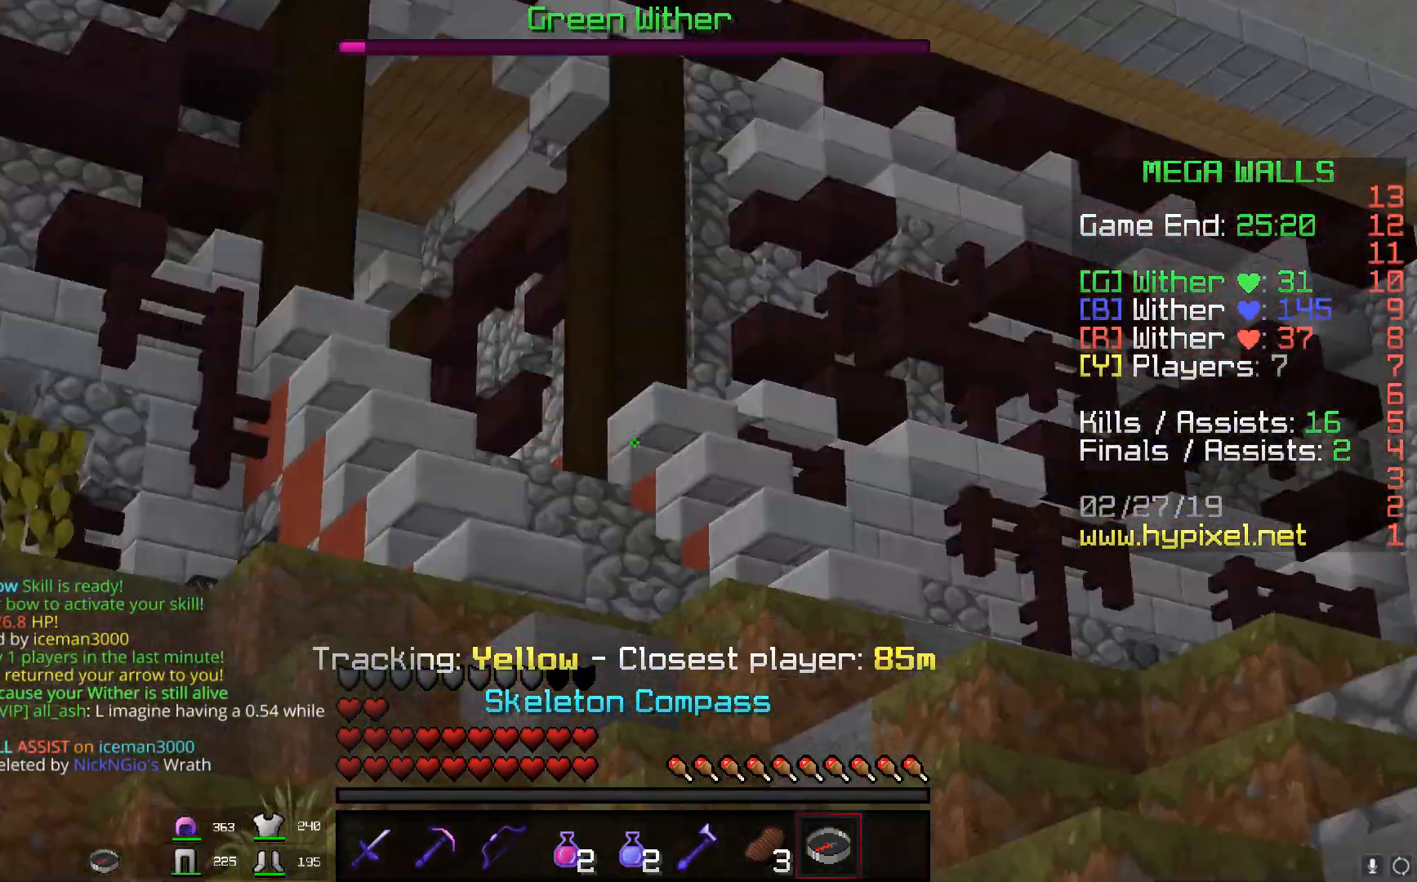
{"keys": ["a", "s"], "mouse": [], "events": [[166, "s", "down"]]}
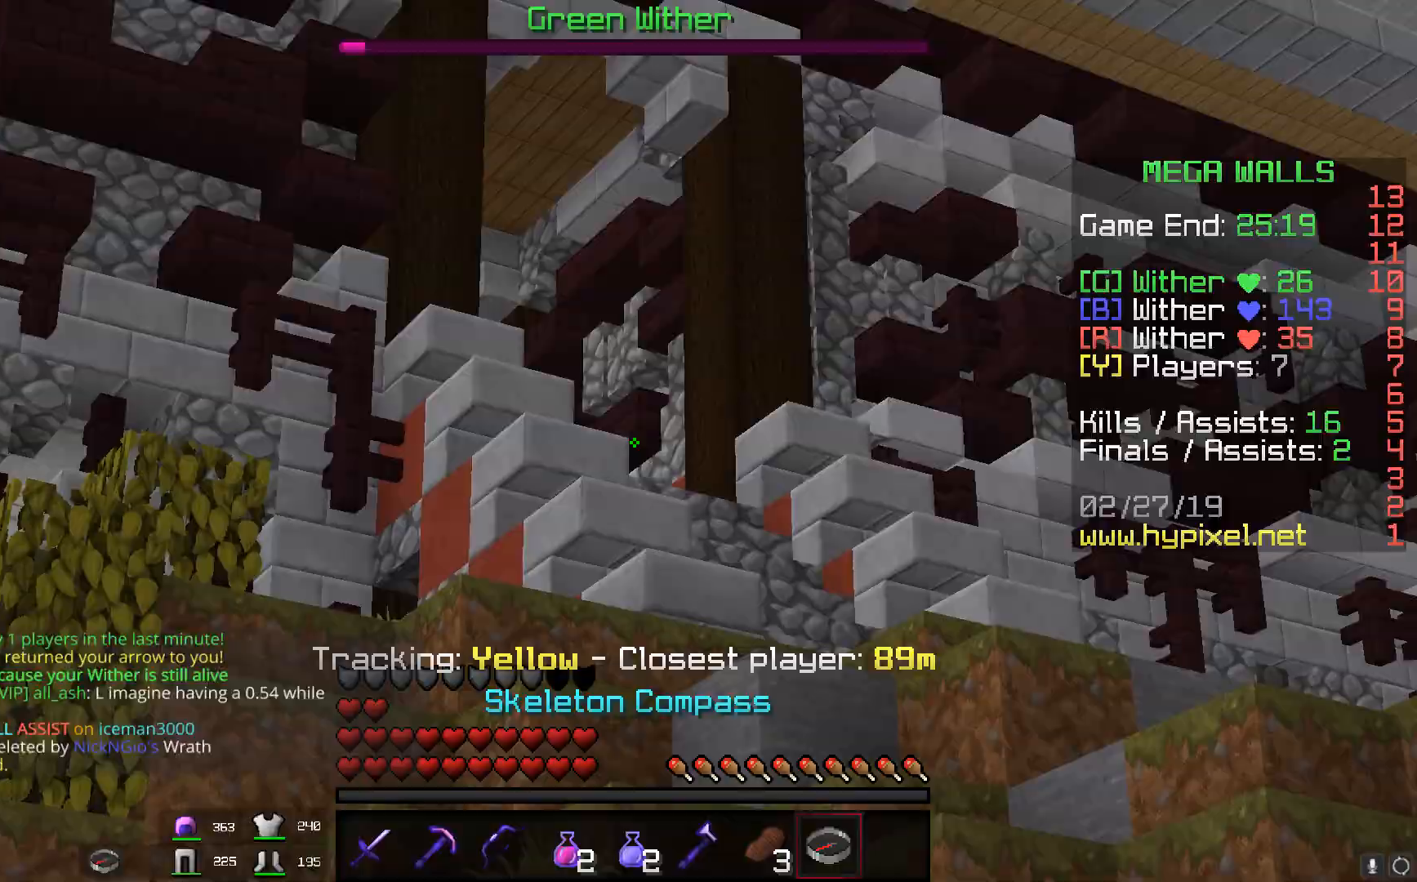
{"keys": ["w"], "mouse": [], "events": [[284, "s", "up"], [300, "w", "down"], [434, "a", "up"]]}
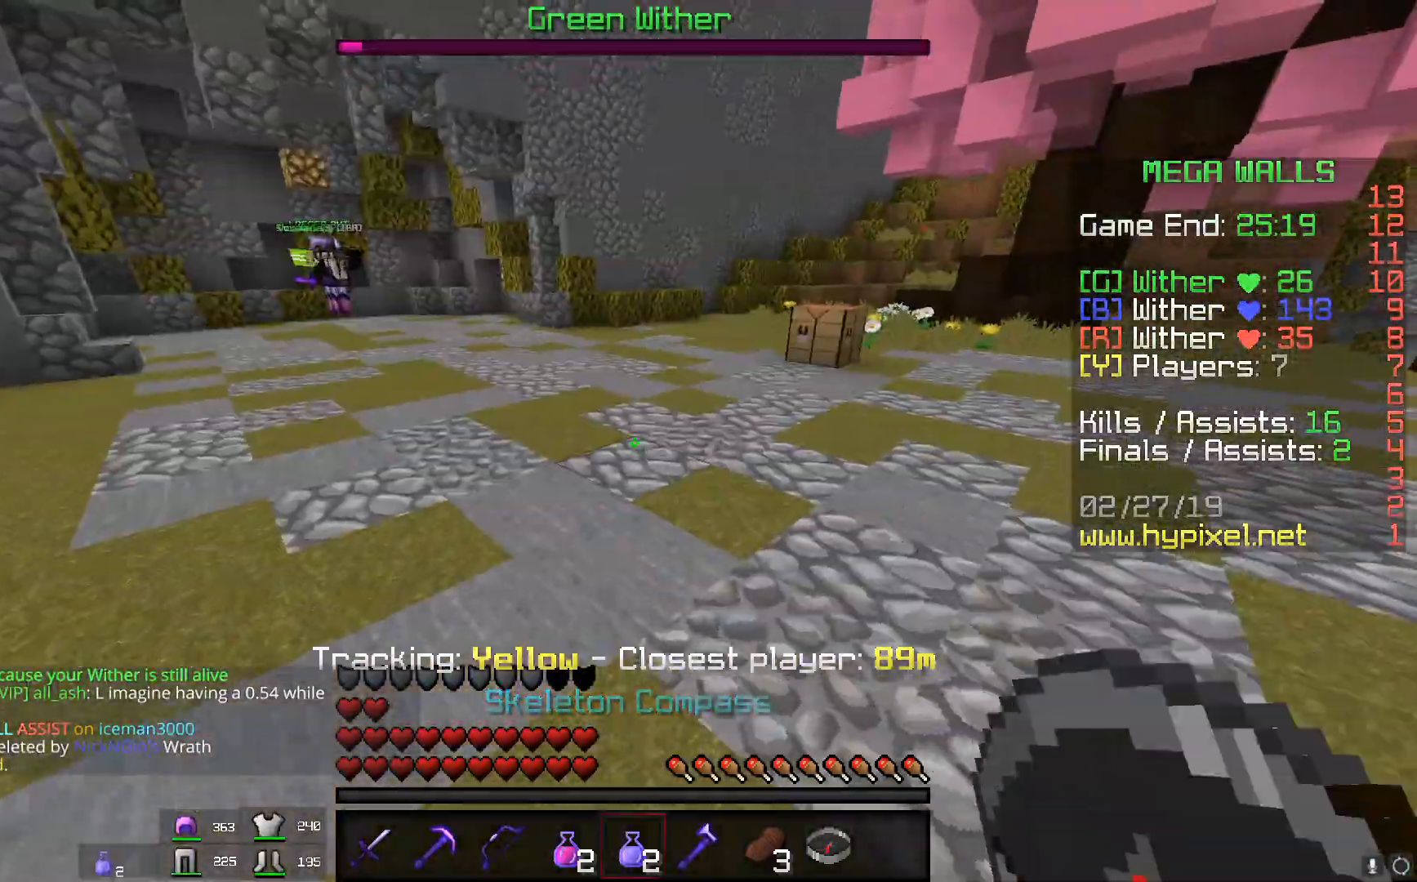
{"keys": [], "mouse": []}
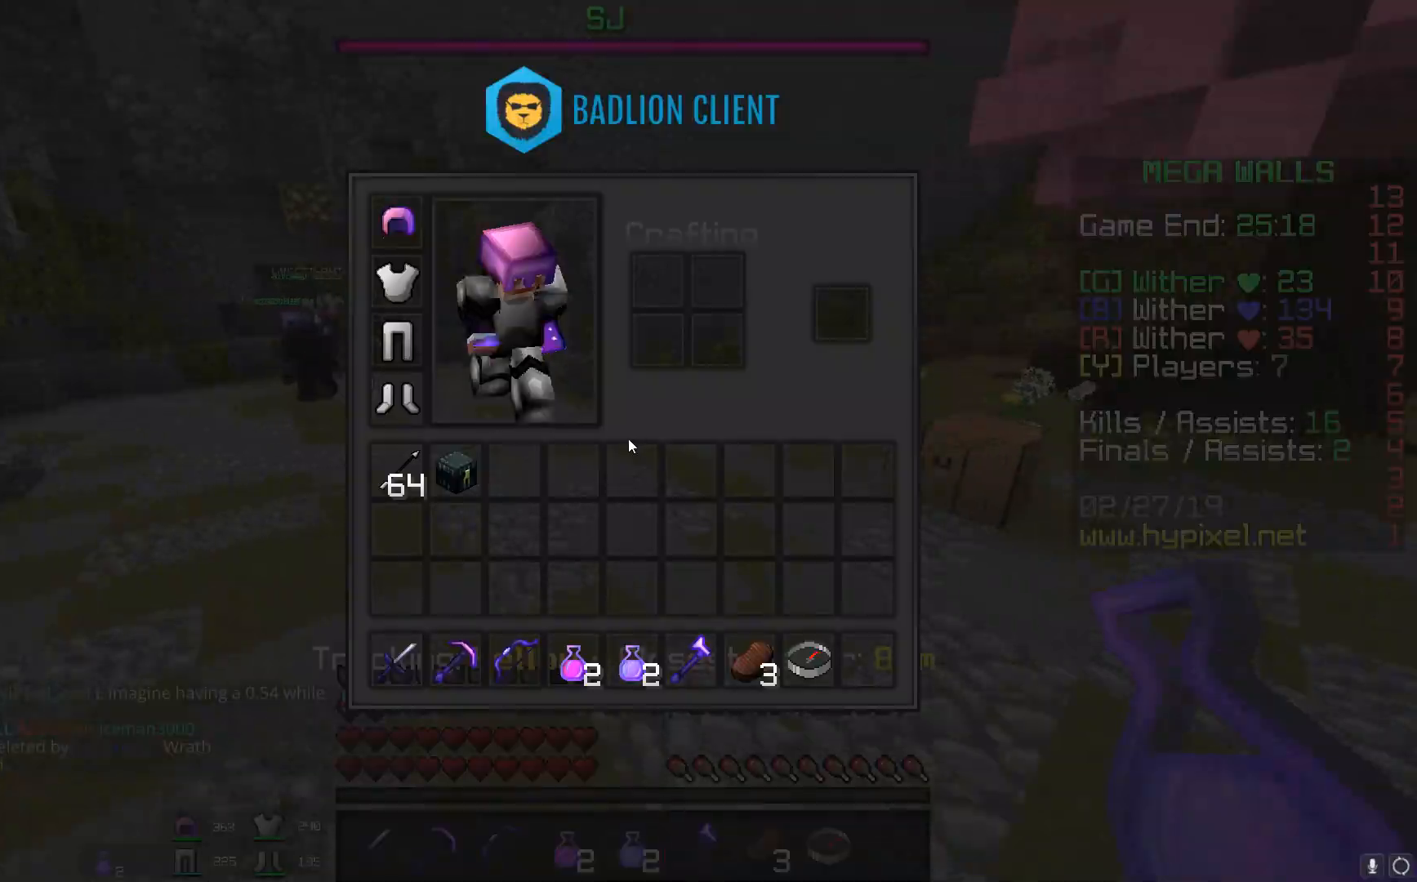
{"keys": [], "mouse": [], "events": []}
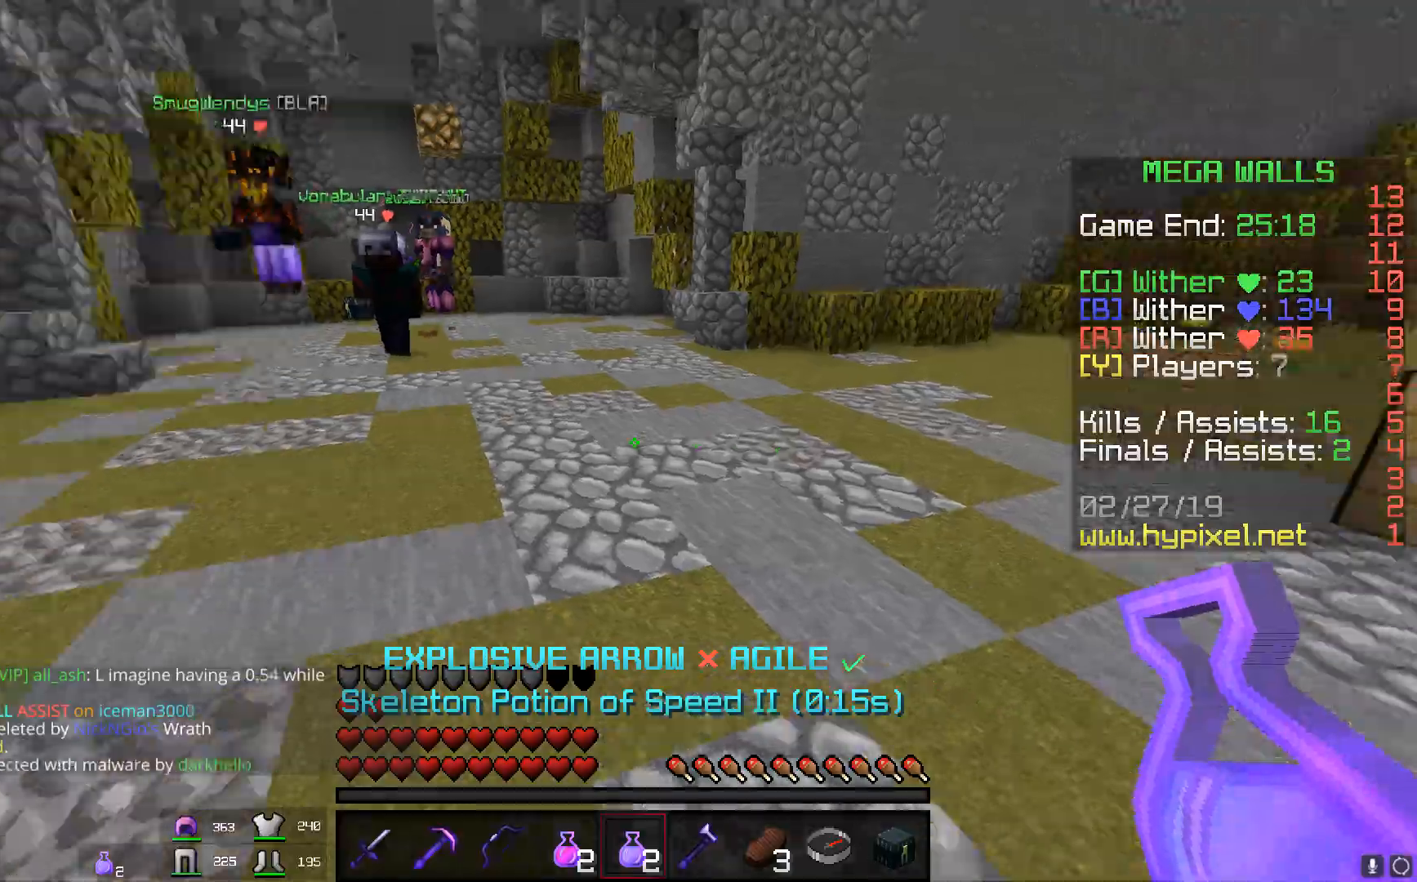
{"keys": ["d", "w"], "mouse": ["right"]}
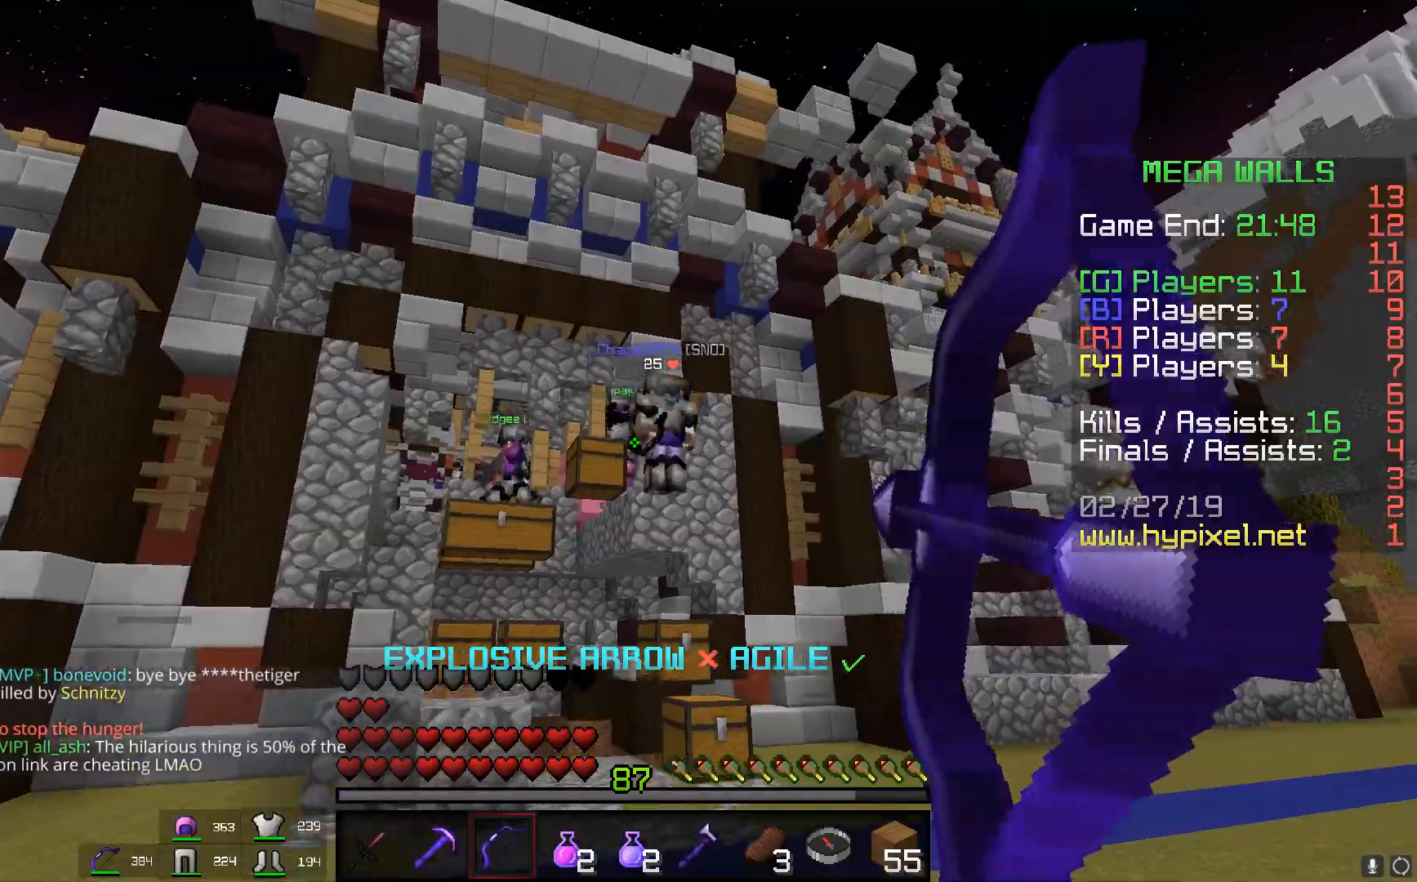
{"keys": ["d", "w"], "mouse": ["right"], "events": [[234, "mouse_right", "up"], [267, "mouse_right", "down"]]}
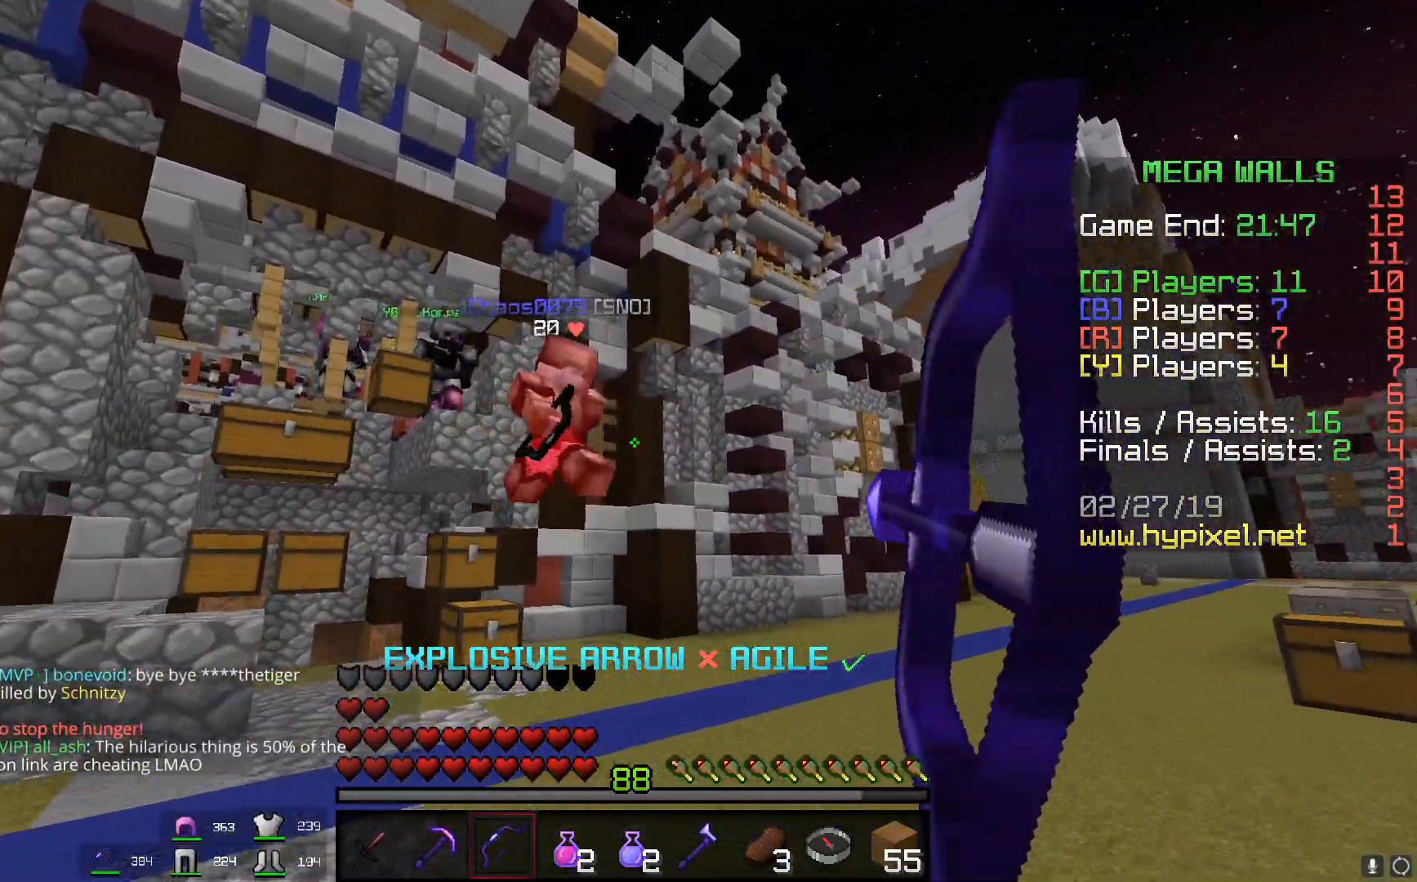
{"keys": ["d", "w"], "mouse": [], "events": [[433, "mouse_right", "up"]]}
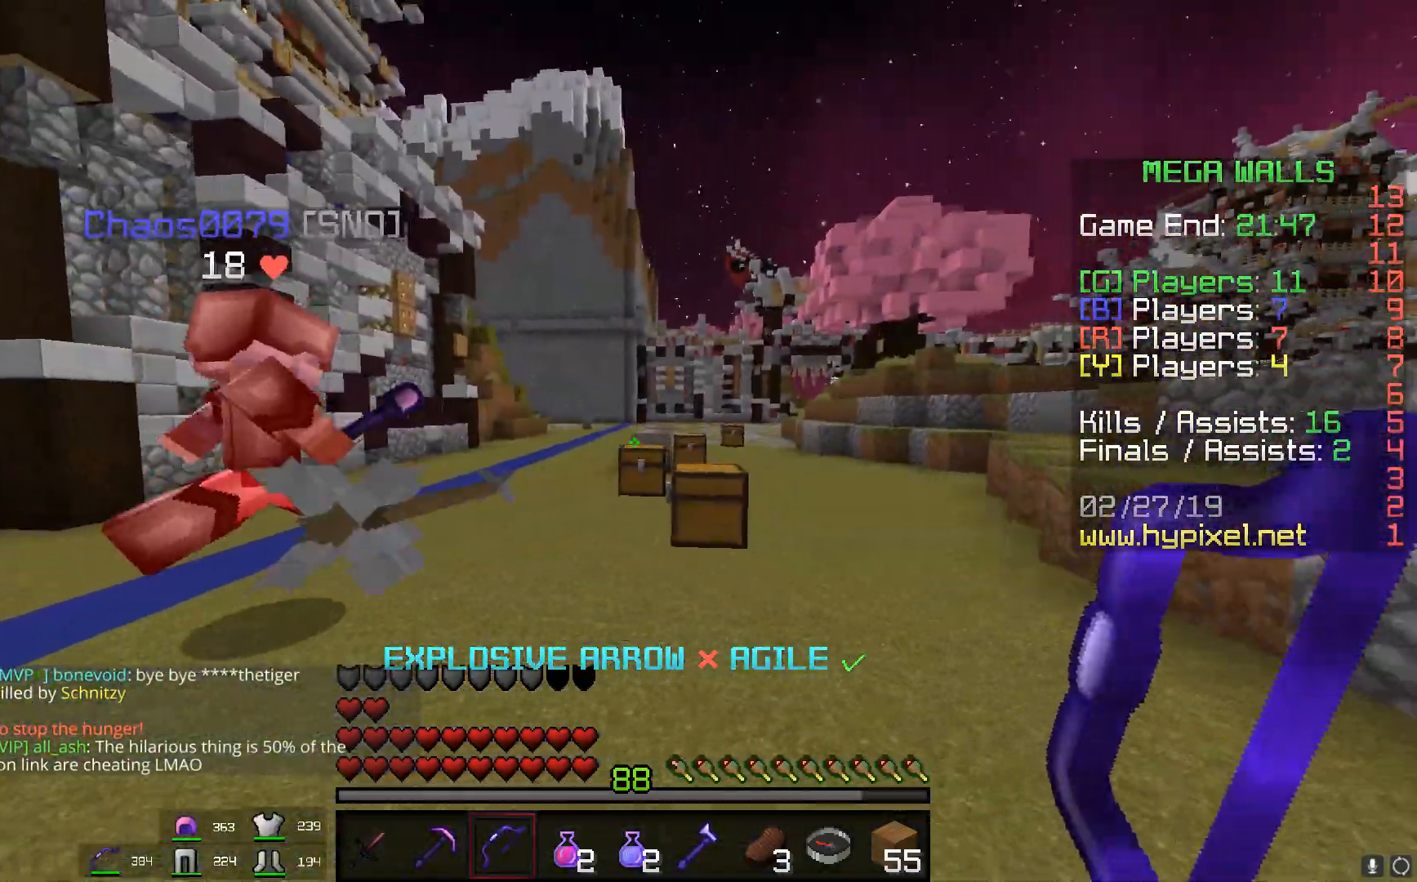
{"keys": ["space", "w"], "mouse": [], "events": [[84, "d", "up"], [384, "space", "down"]]}
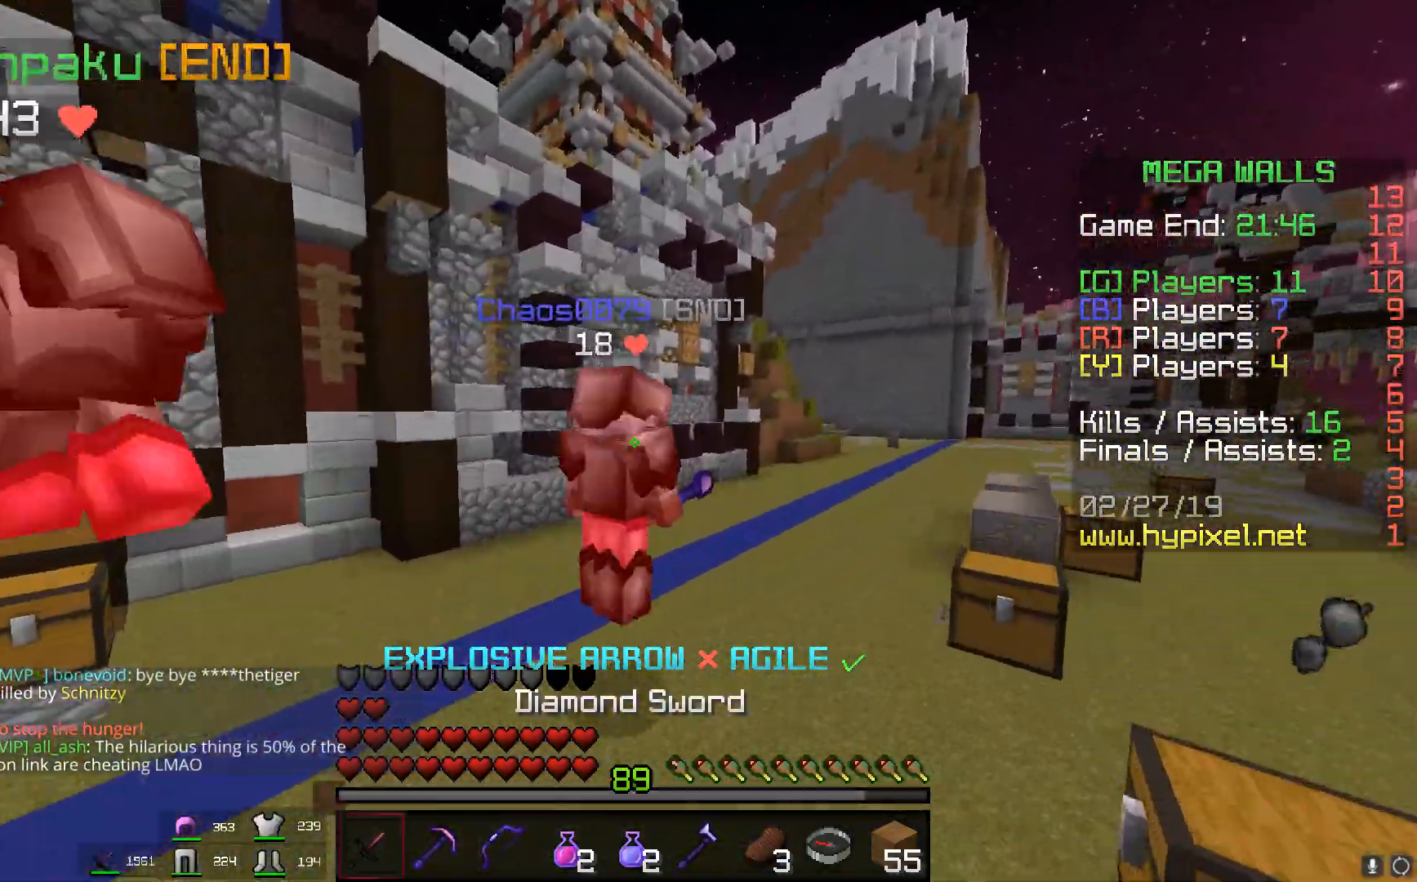
{"keys": ["space", "w"], "mouse": ["left"], "events": [[16, "mouse_left", "down"]]}
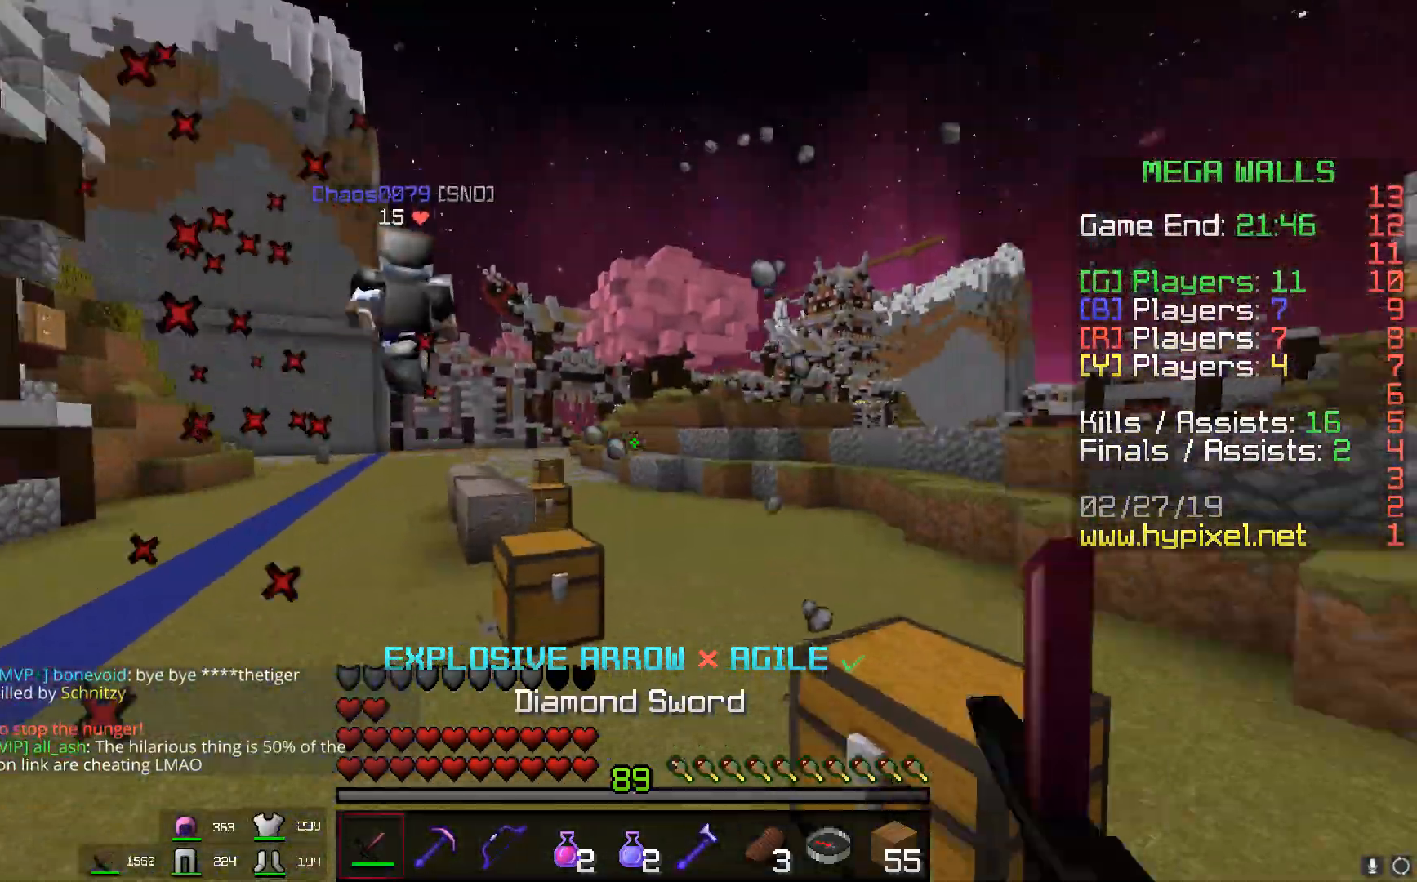
{"keys": ["d", "space", "w"], "mouse": [], "events": [[84, "mouse_left", "up"], [317, "d", "down"]]}
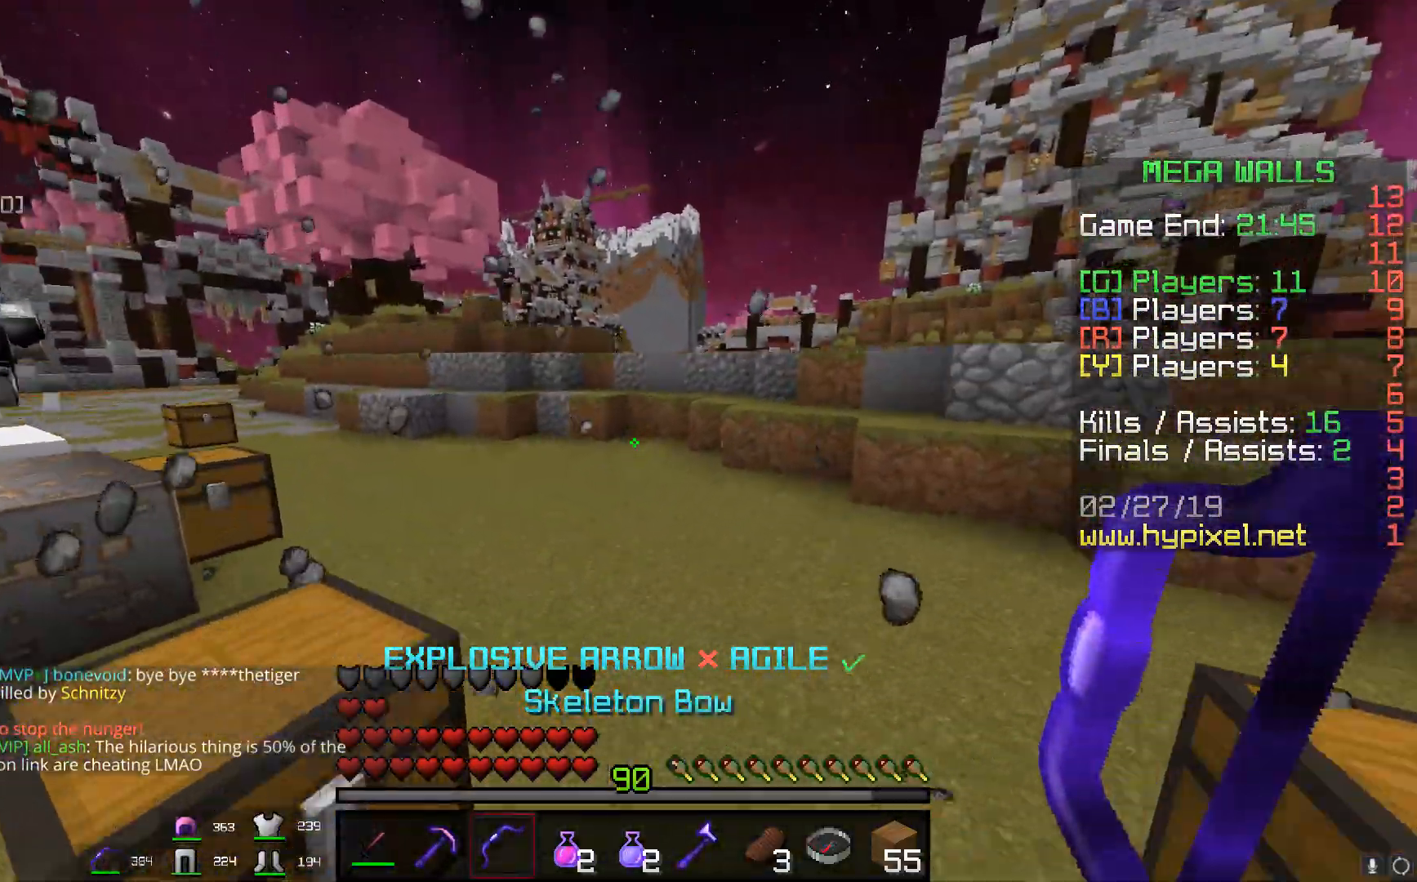
{"keys": ["d", "w"], "mouse": ["left", "right"], "events": [[116, "mouse_right", "down"], [267, "space", "up"], [367, "mouse_left", "down"]]}
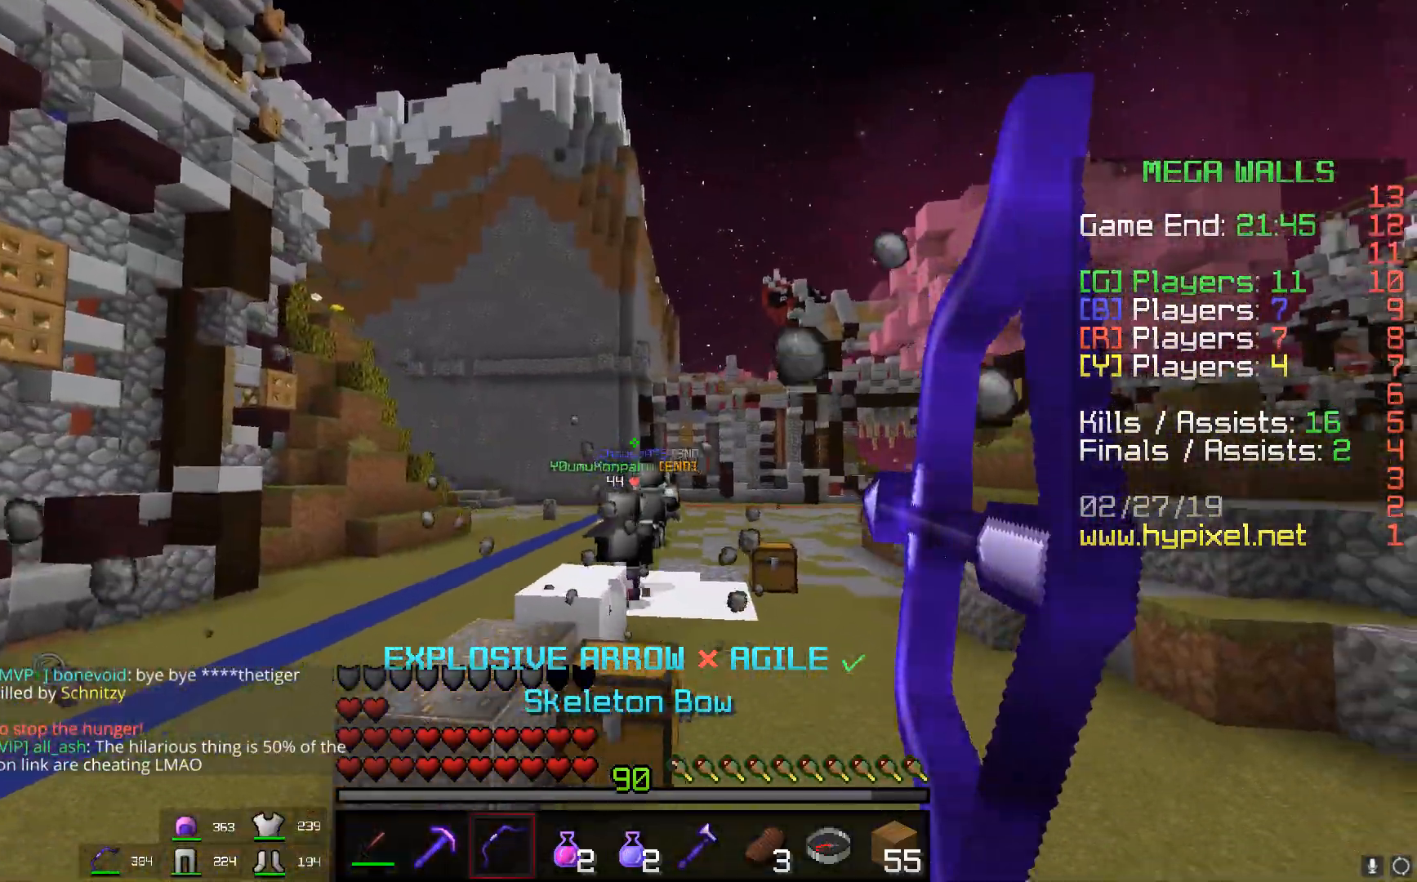
{"keys": ["d", "w"], "mouse": ["right"], "events": [[184, "mouse_left", "up"]]}
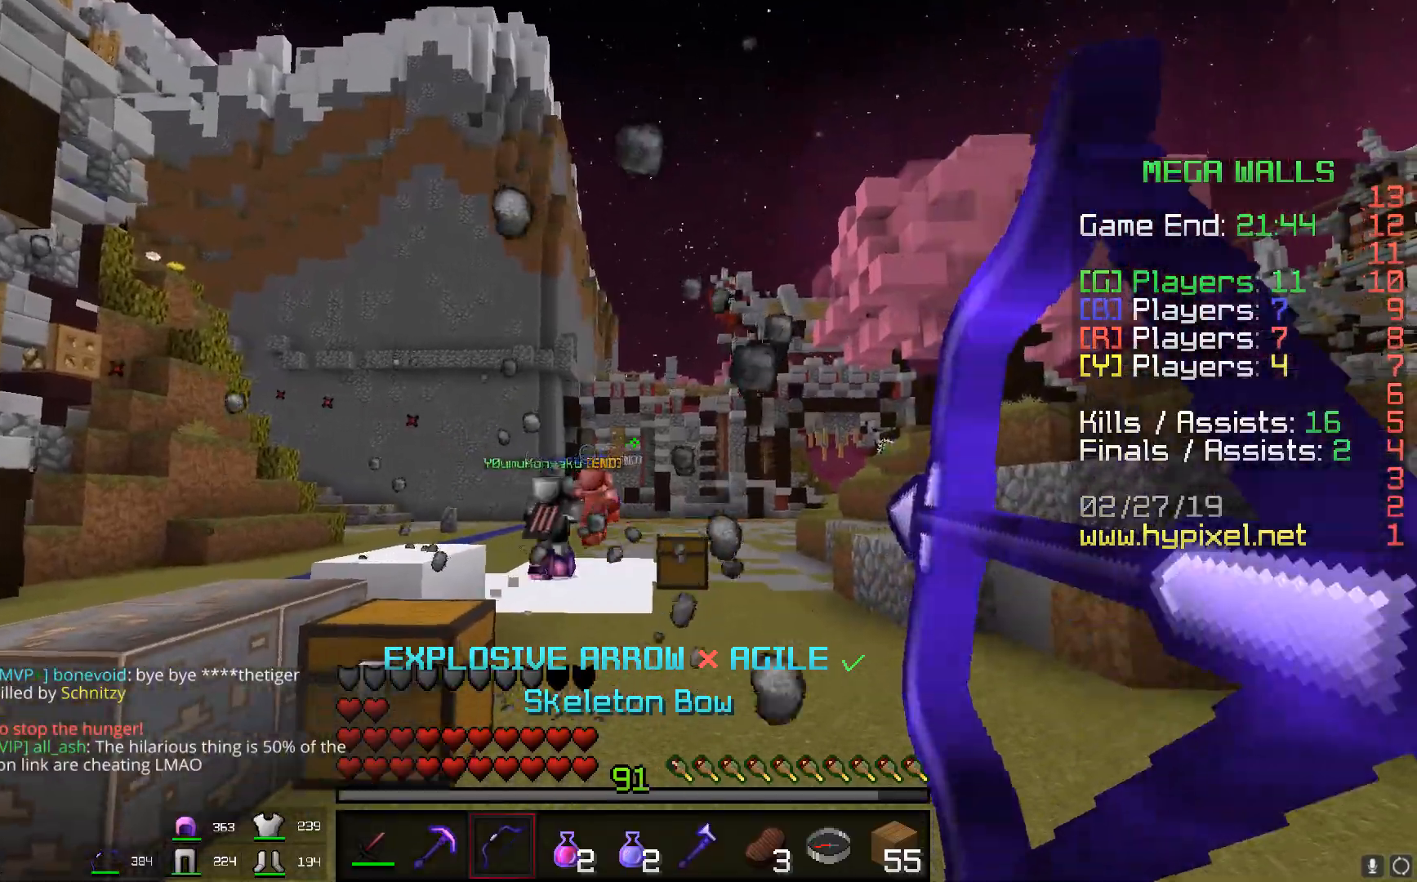
{"keys": ["d", "w"], "mouse": ["right"], "events": [[267, "space", "down"], [417, "space", "up"]]}
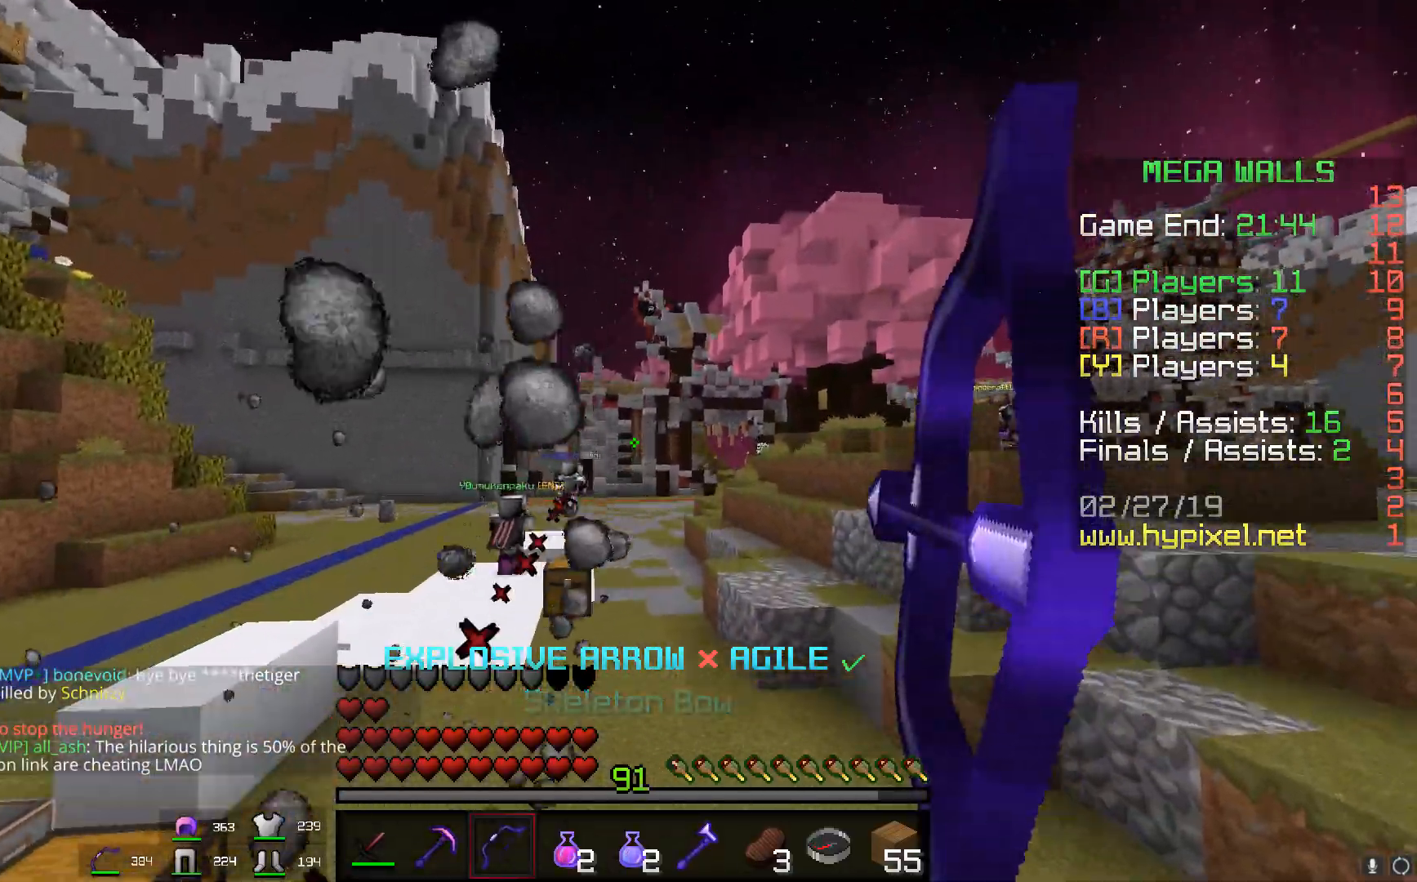
{"keys": ["w"], "mouse": ["right"], "events": [[84, "mouse_left", "down"], [334, "mouse_left", "up"], [467, "d", "up"]]}
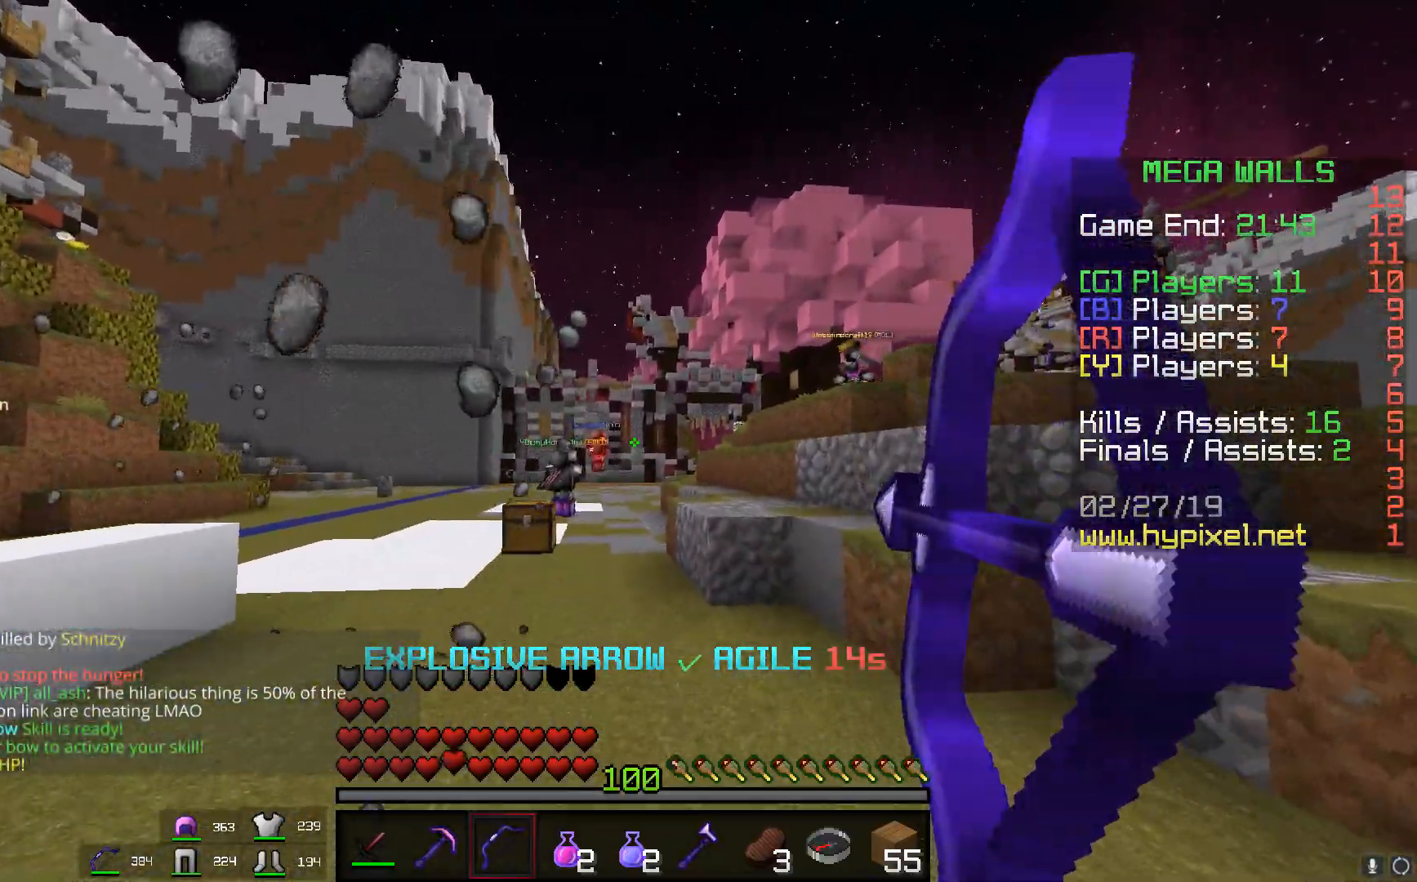
{"keys": ["a", "w"], "mouse": [], "events": [[283, "mouse_right", "up"], [367, "a", "down"]]}
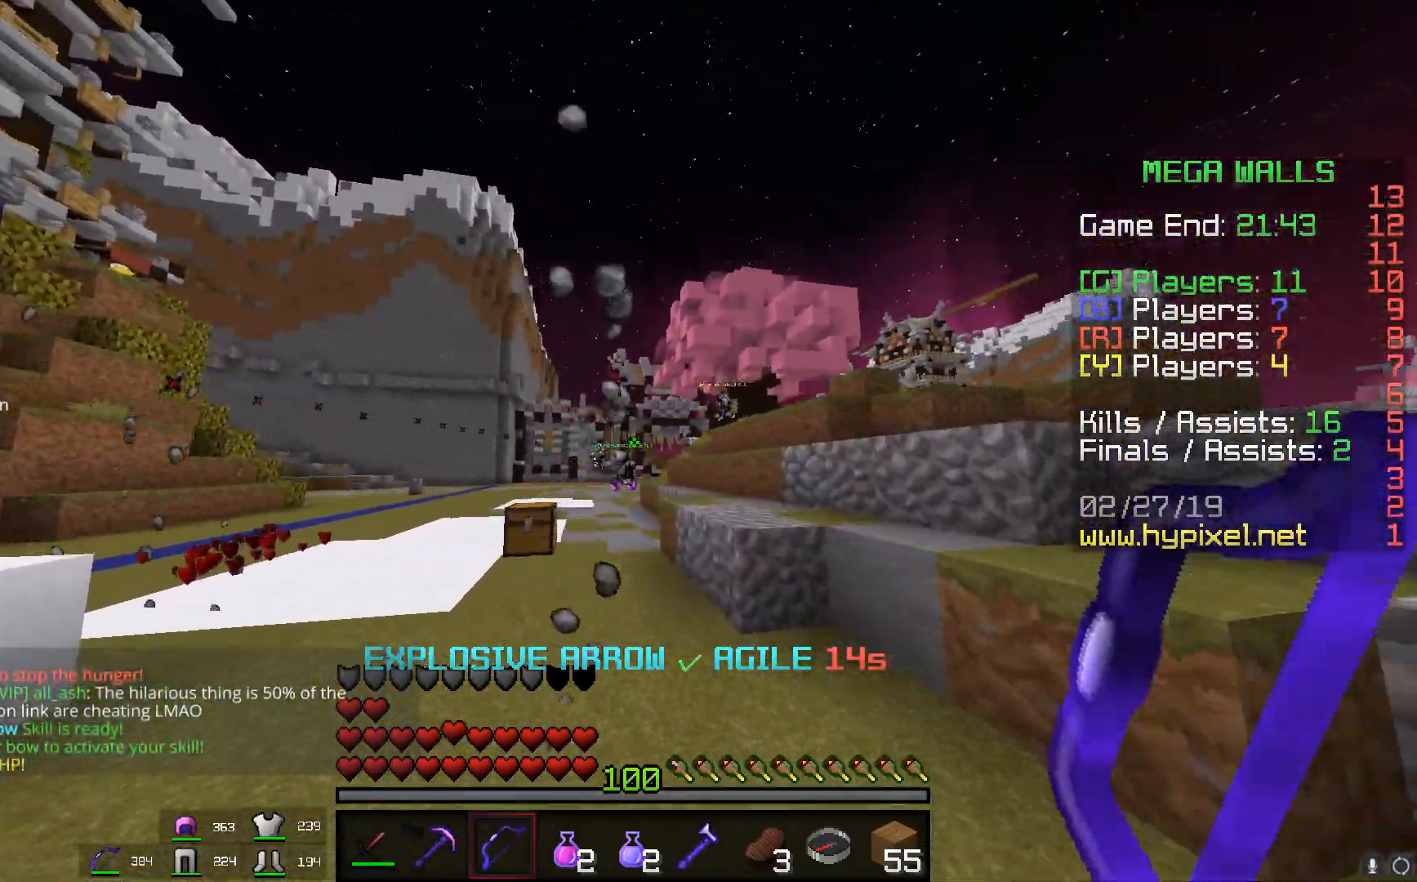
{"keys": ["w"], "mouse": [], "events": [[167, "a", "up"]]}
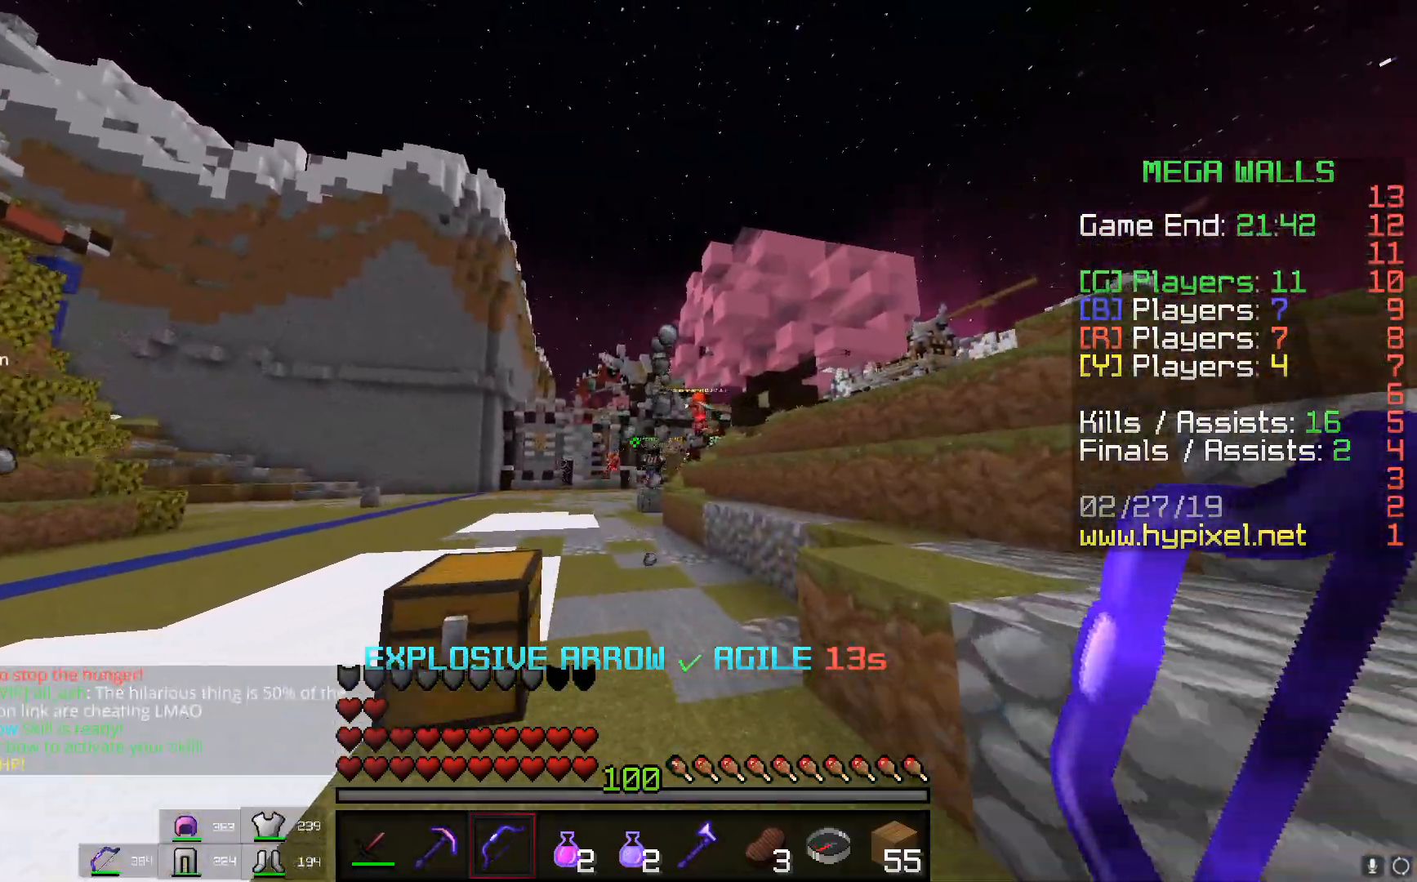
{"keys": ["a", "w"], "mouse": [], "events": [[66, "space", "down"], [166, "a", "down"], [200, "mouse_left", "down"], [250, "space", "up"], [433, "mouse_left", "up"]]}
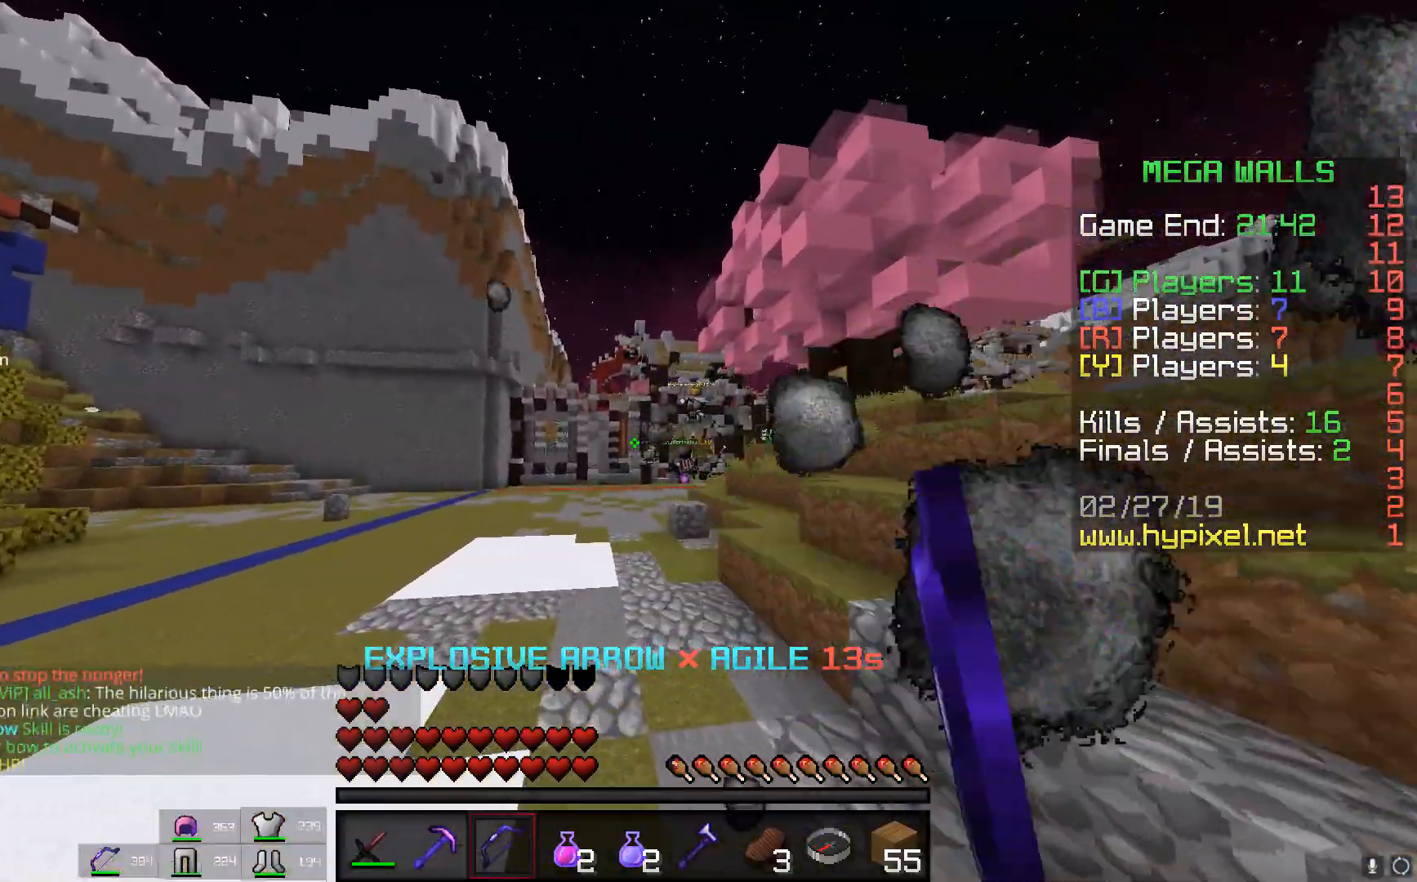
{"keys": ["w"], "mouse": [], "events": [[384, "a", "up"]]}
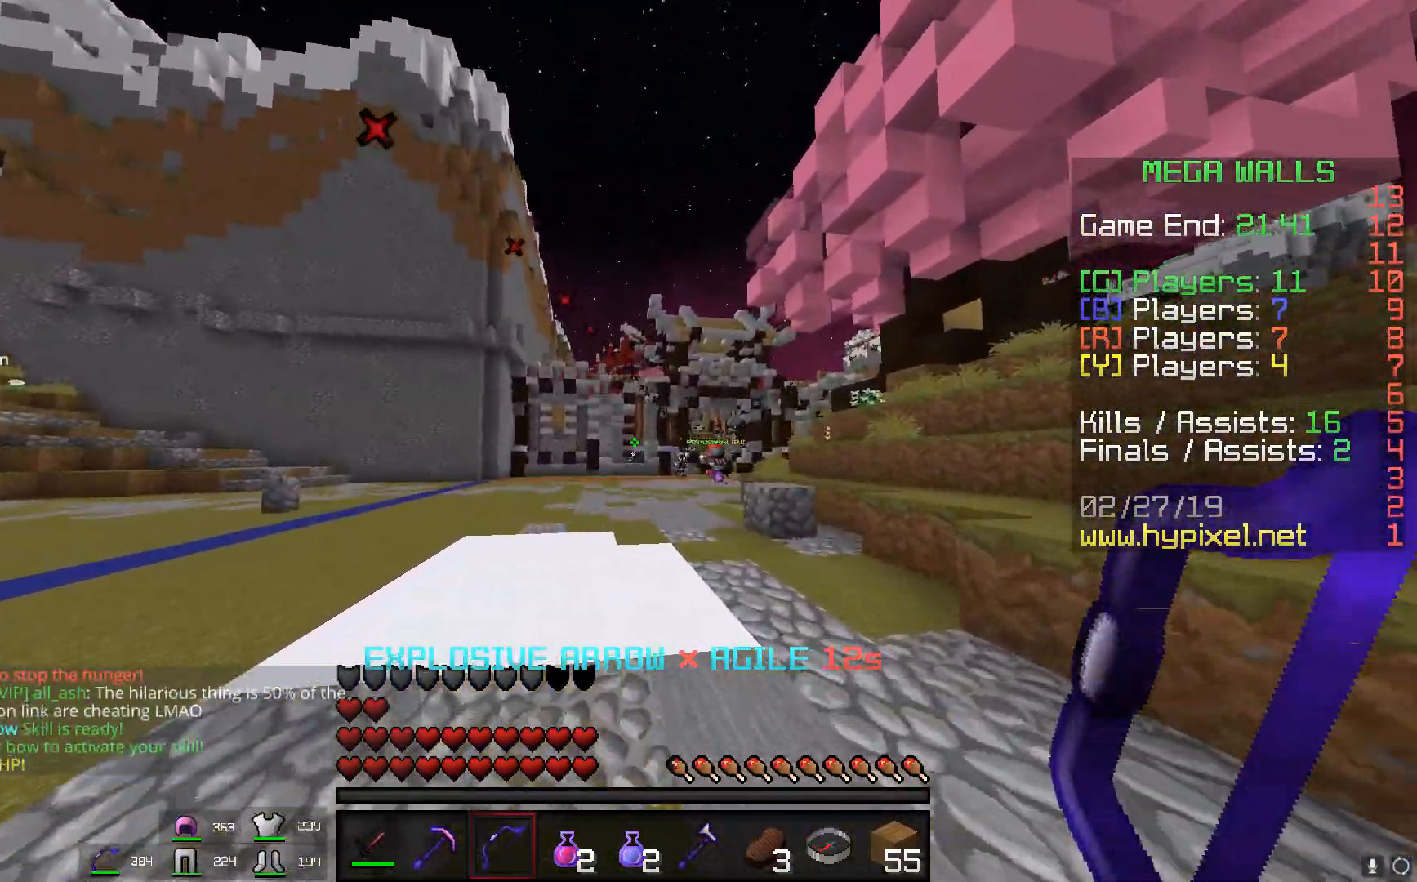
{"keys": ["w"], "mouse": [], "events": [[150, "mouse_left", "down"], [433, "mouse_left", "up"]]}
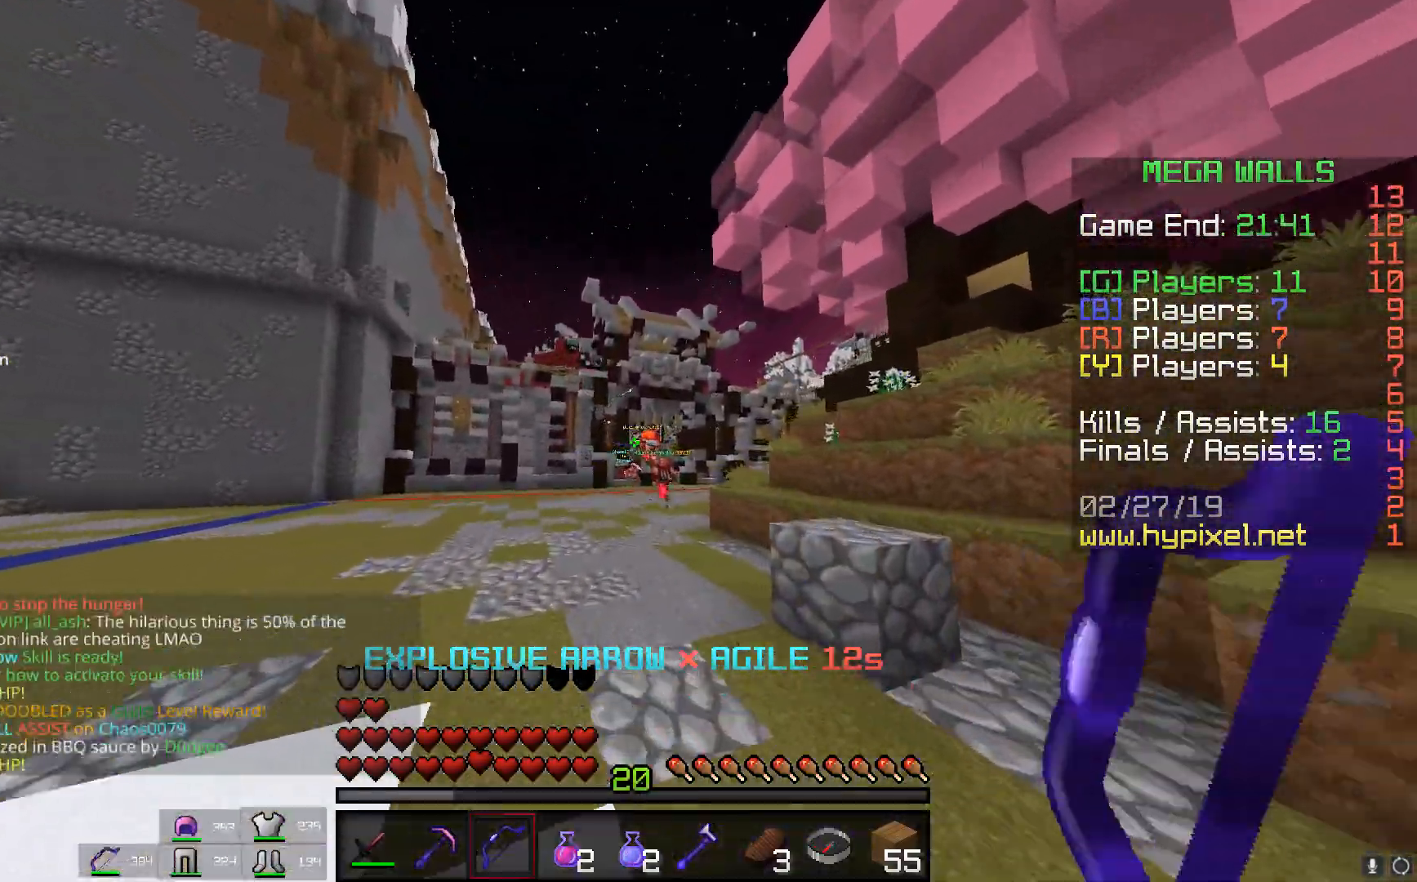
{"keys": ["w"], "mouse": ["left"], "events": [[467, "mouse_left", "down"]]}
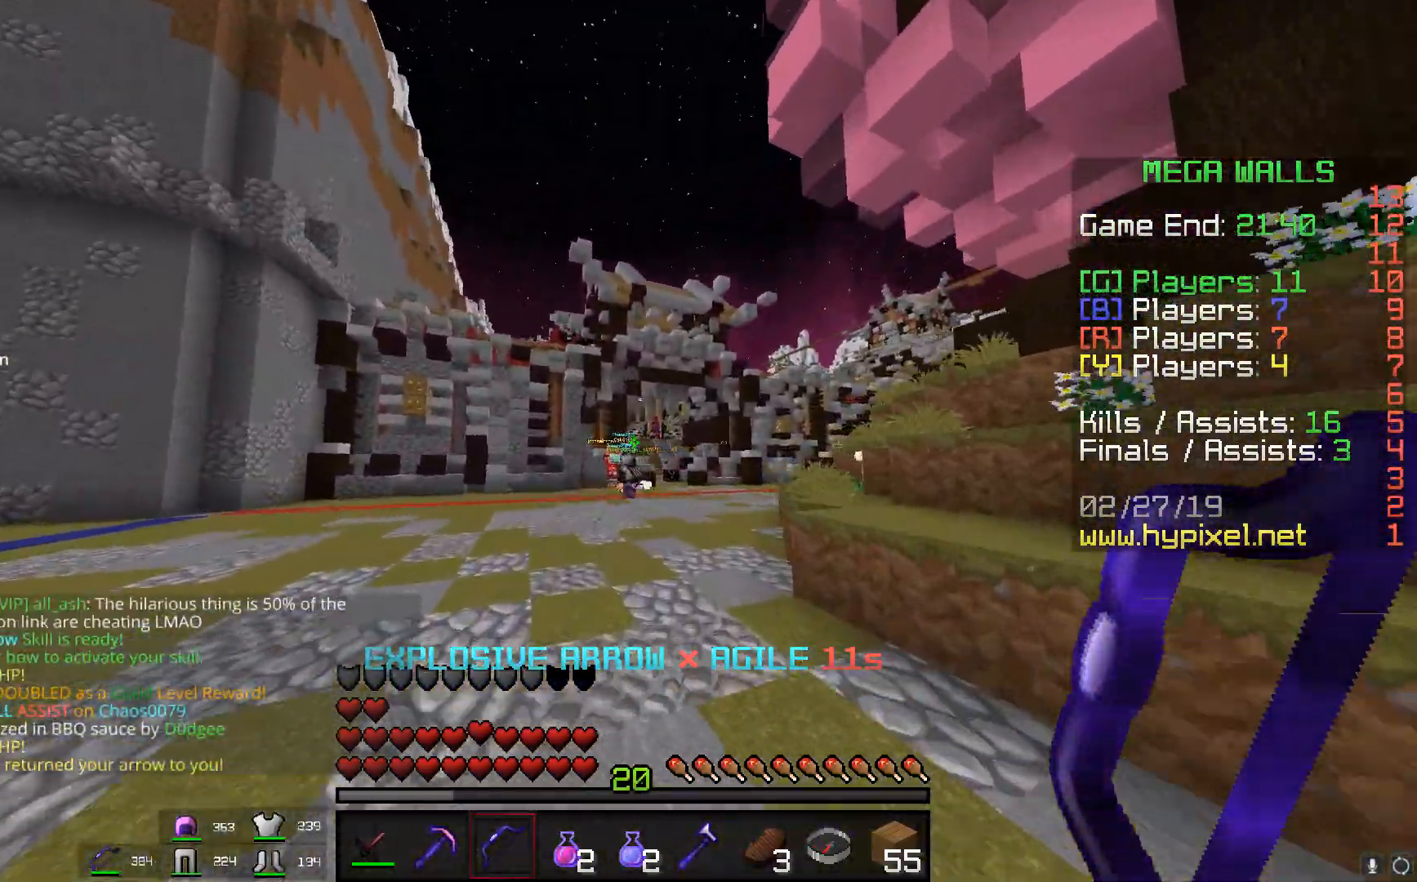
{"keys": ["w"], "mouse": [], "events": [[133, "mouse_left", "up"]]}
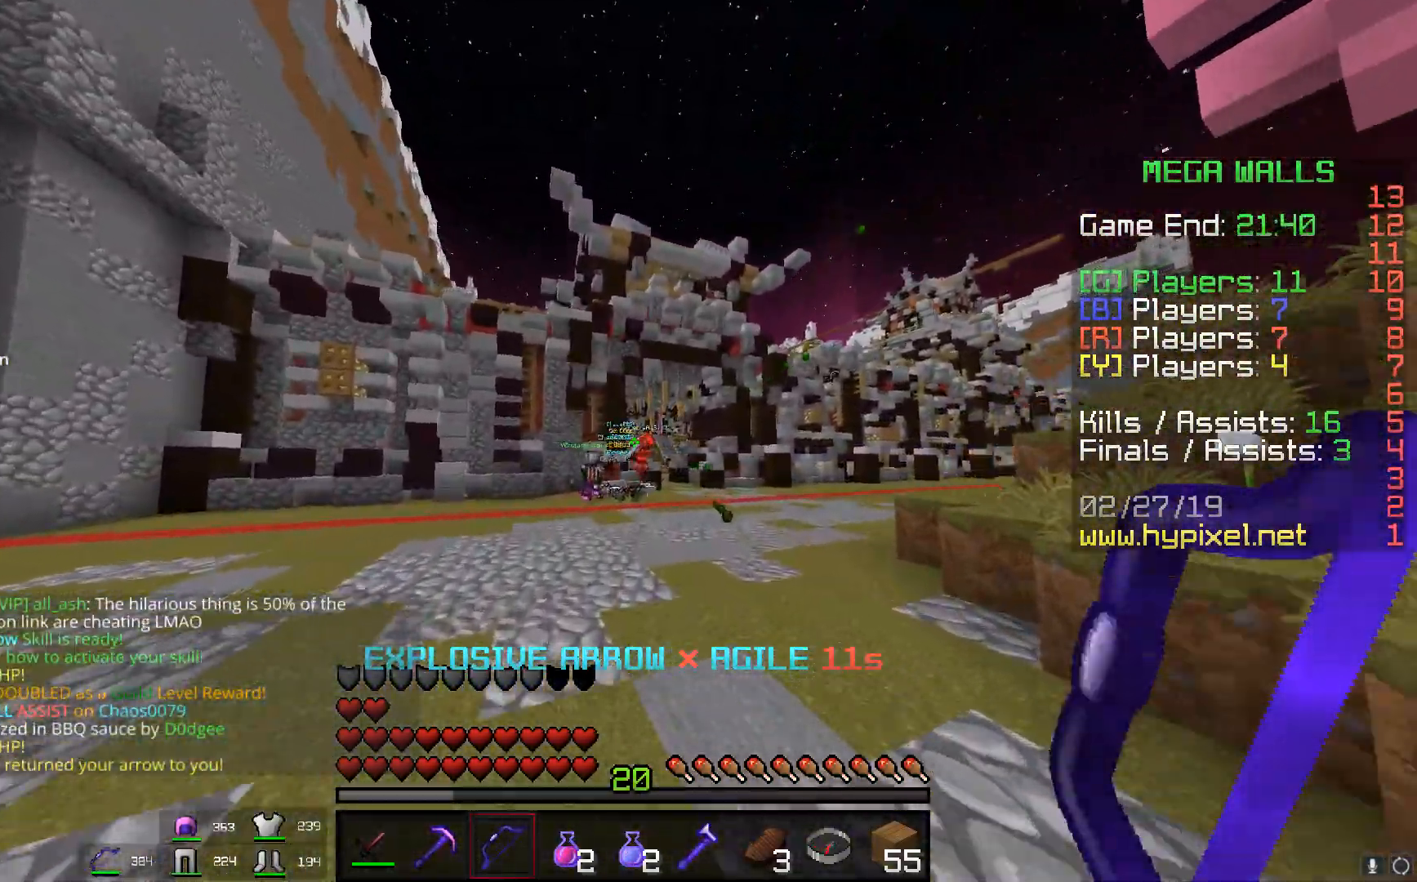
{"keys": ["w"], "mouse": [], "events": []}